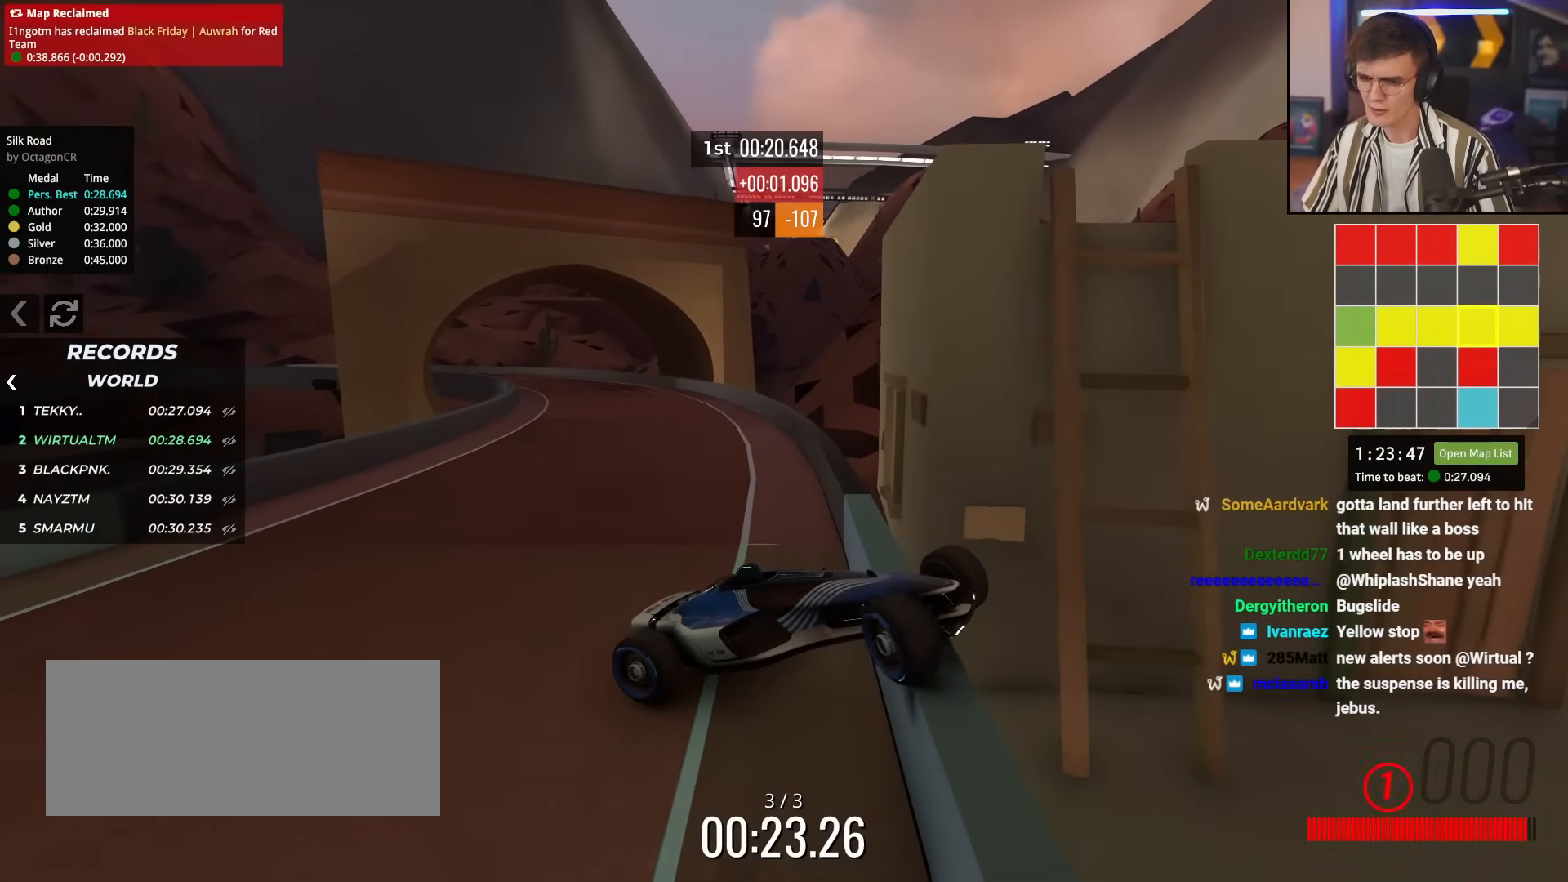
Gameplay with keyboard; each line is a JSON object with the keys held at the frame after it. "events" lists presses ("down") and releases ("up") of "brake", "down", "left", "right" and "up" between this image and that frame as [ms after this image, input, new state], when the widget could be followed in between. No other keys are recorded. Mouse input is not recorded. Key names are as the overlay labels them; some are game actions (e.g. jump) rather than physical keys.
{"keys": ["right", "up"], "events": [[383, "right", "up"], [467, "right", "down"]]}
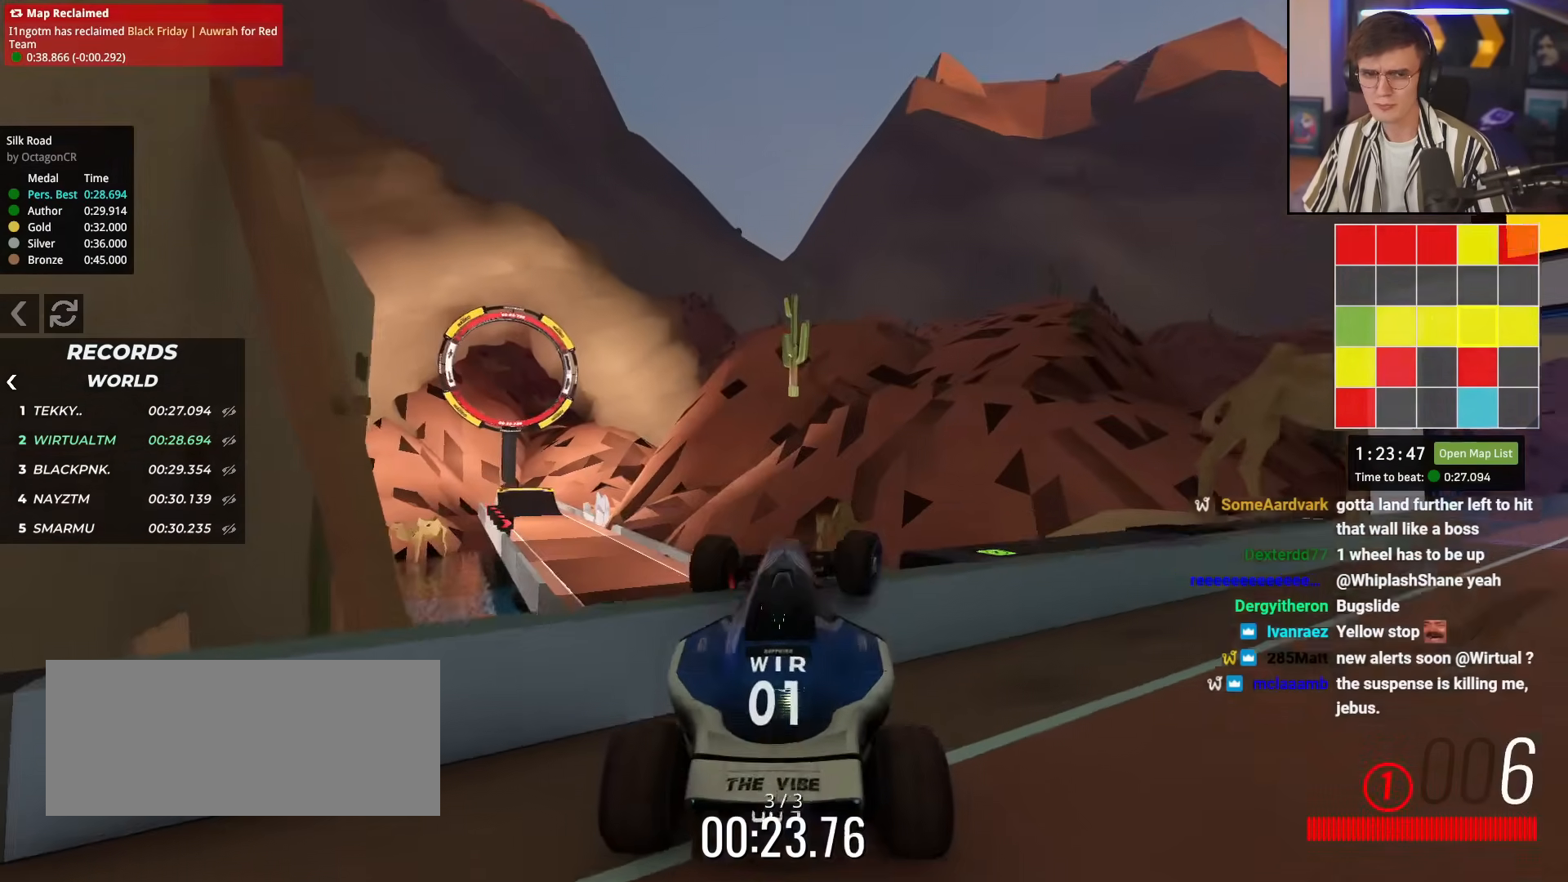
{"keys": ["left", "up"], "events": [[117, "right", "up"], [150, "right", "down"], [350, "right", "up"], [451, "left", "down"]]}
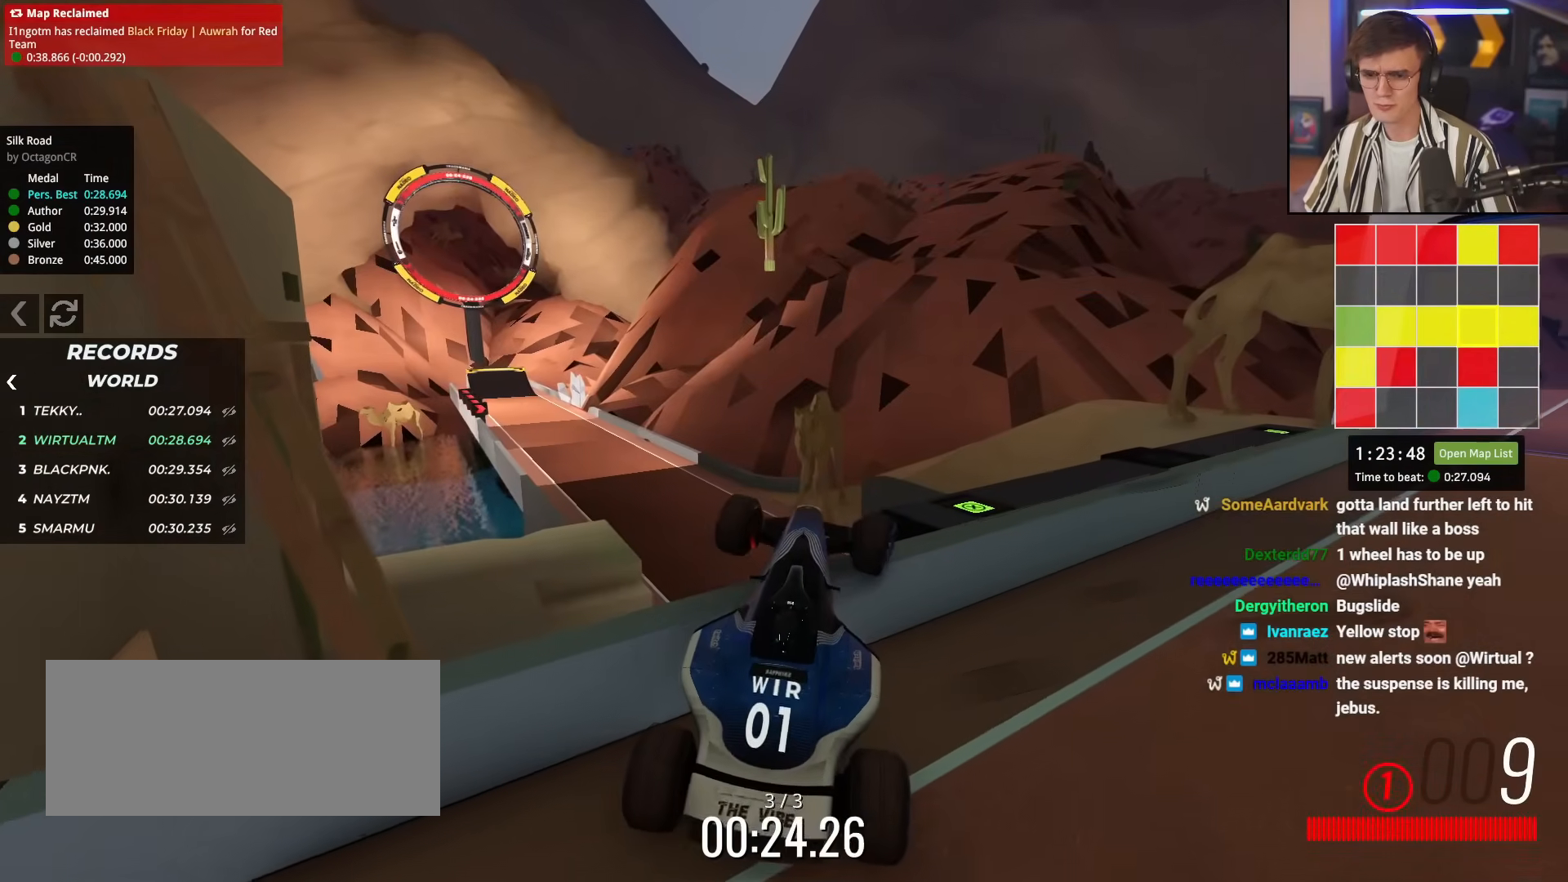
{"keys": ["up"], "events": [[133, "left", "up"], [217, "left", "down"], [467, "left", "up"]]}
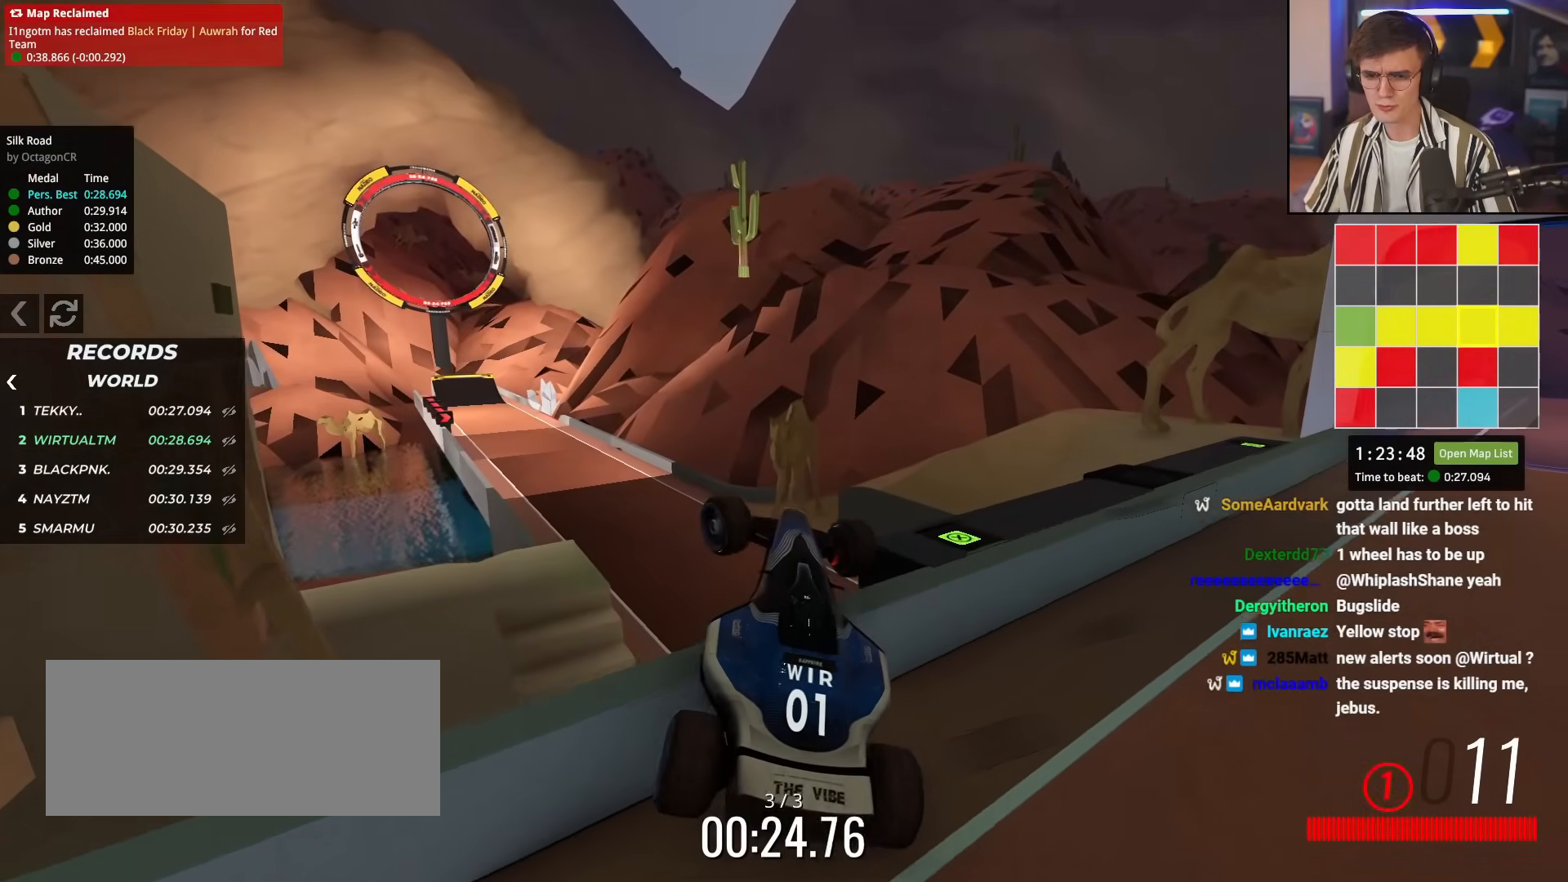
{"keys": ["left", "up"], "events": [[434, "left", "down"]]}
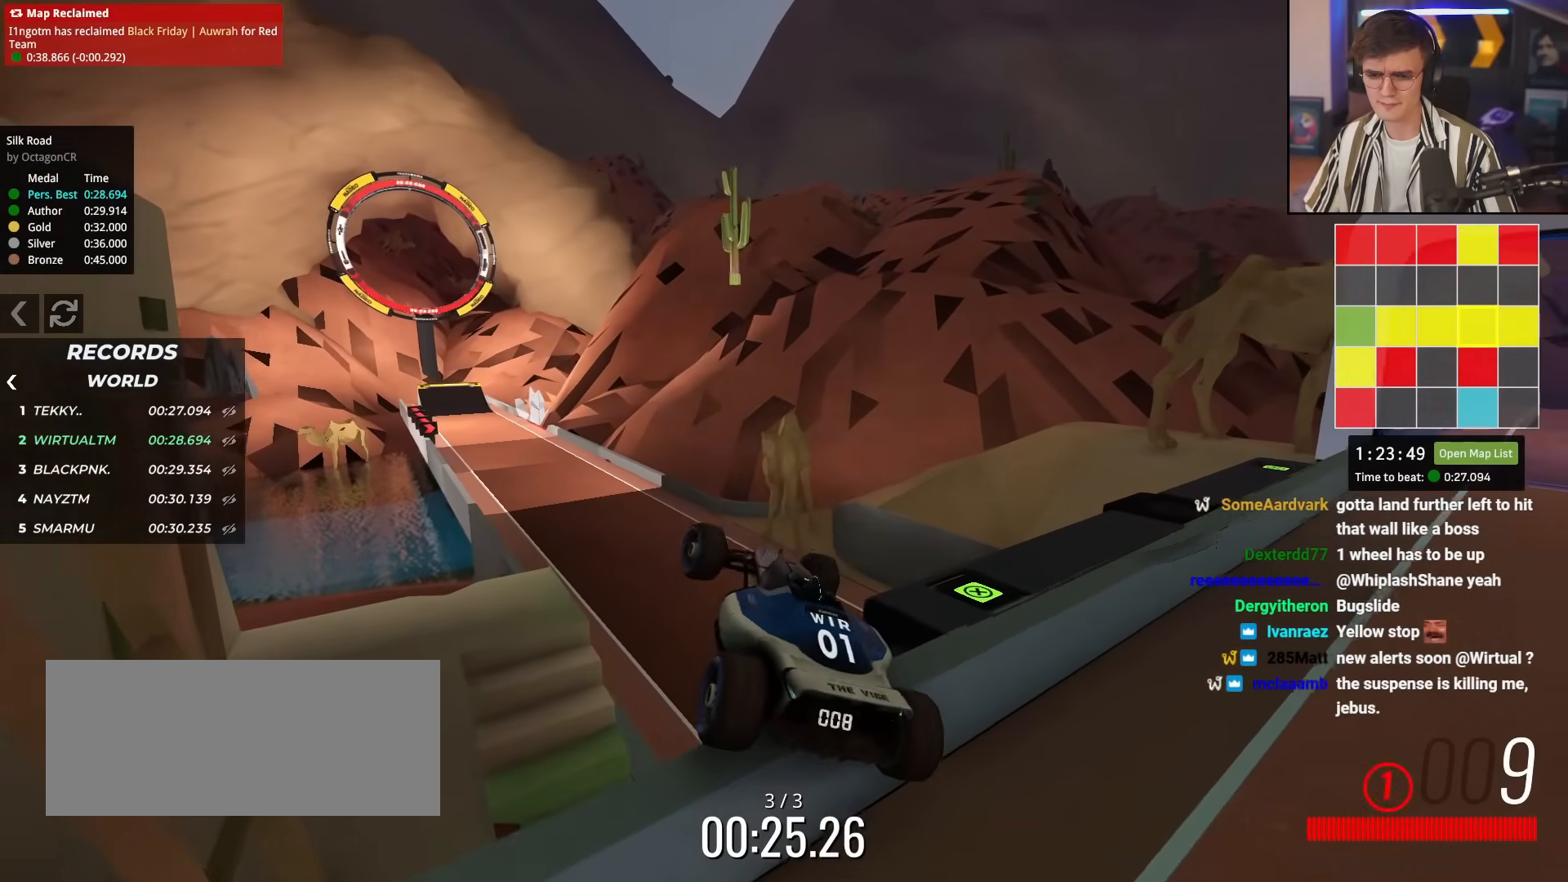
{"keys": ["down", "right", "up"], "events": [[16, "left", "up"], [400, "down", "down"], [450, "right", "down"]]}
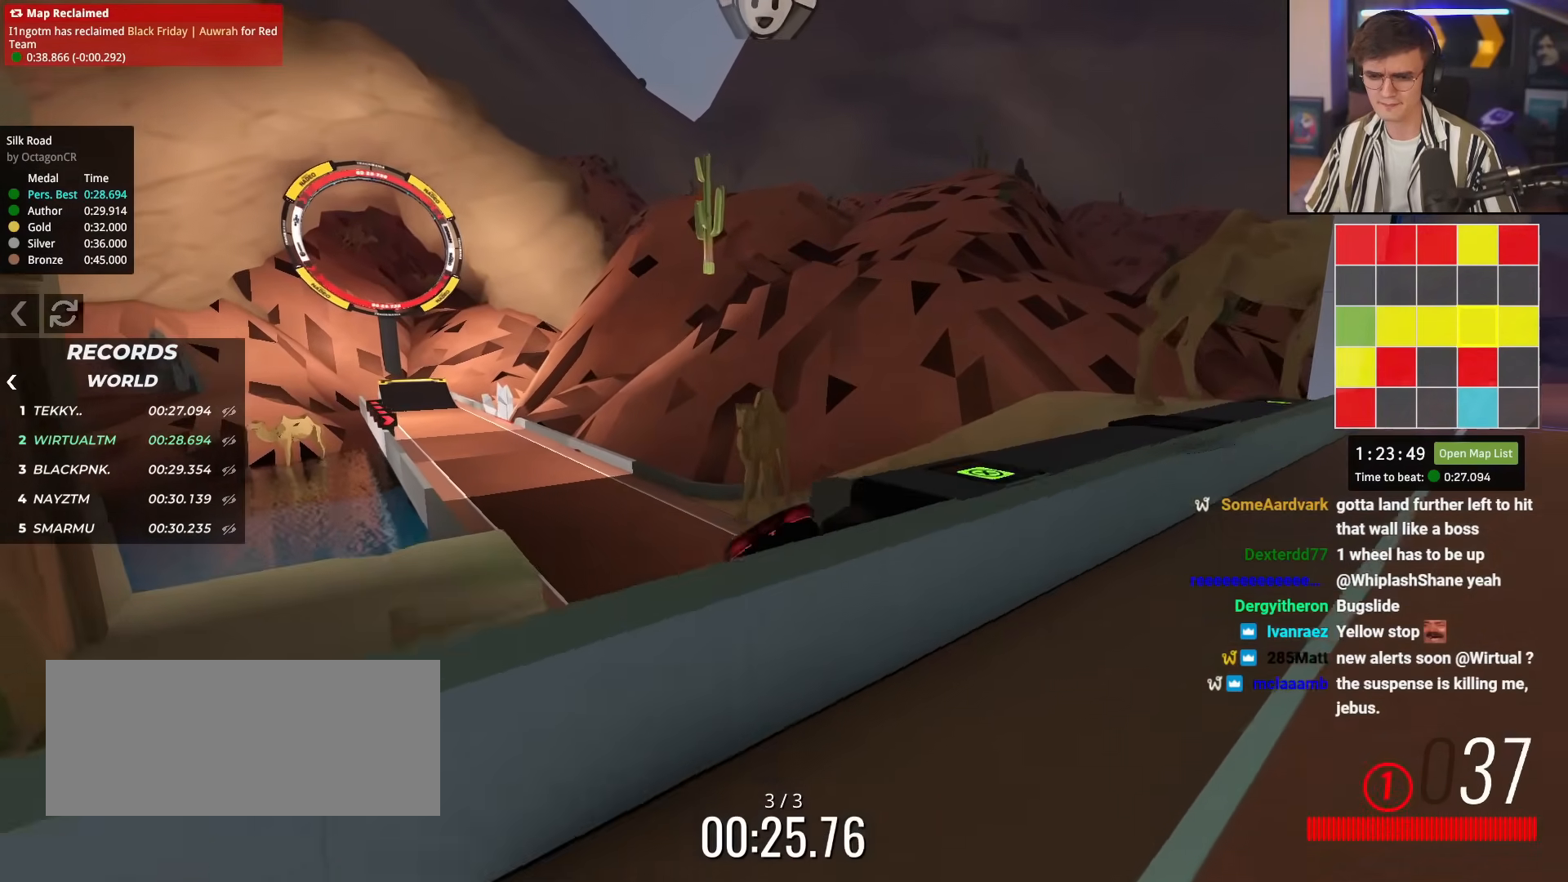
{"keys": ["right", "up"], "events": [[134, "left", "down"], [134, "right", "up"], [317, "left", "up"], [367, "down", "up"], [417, "right", "down"]]}
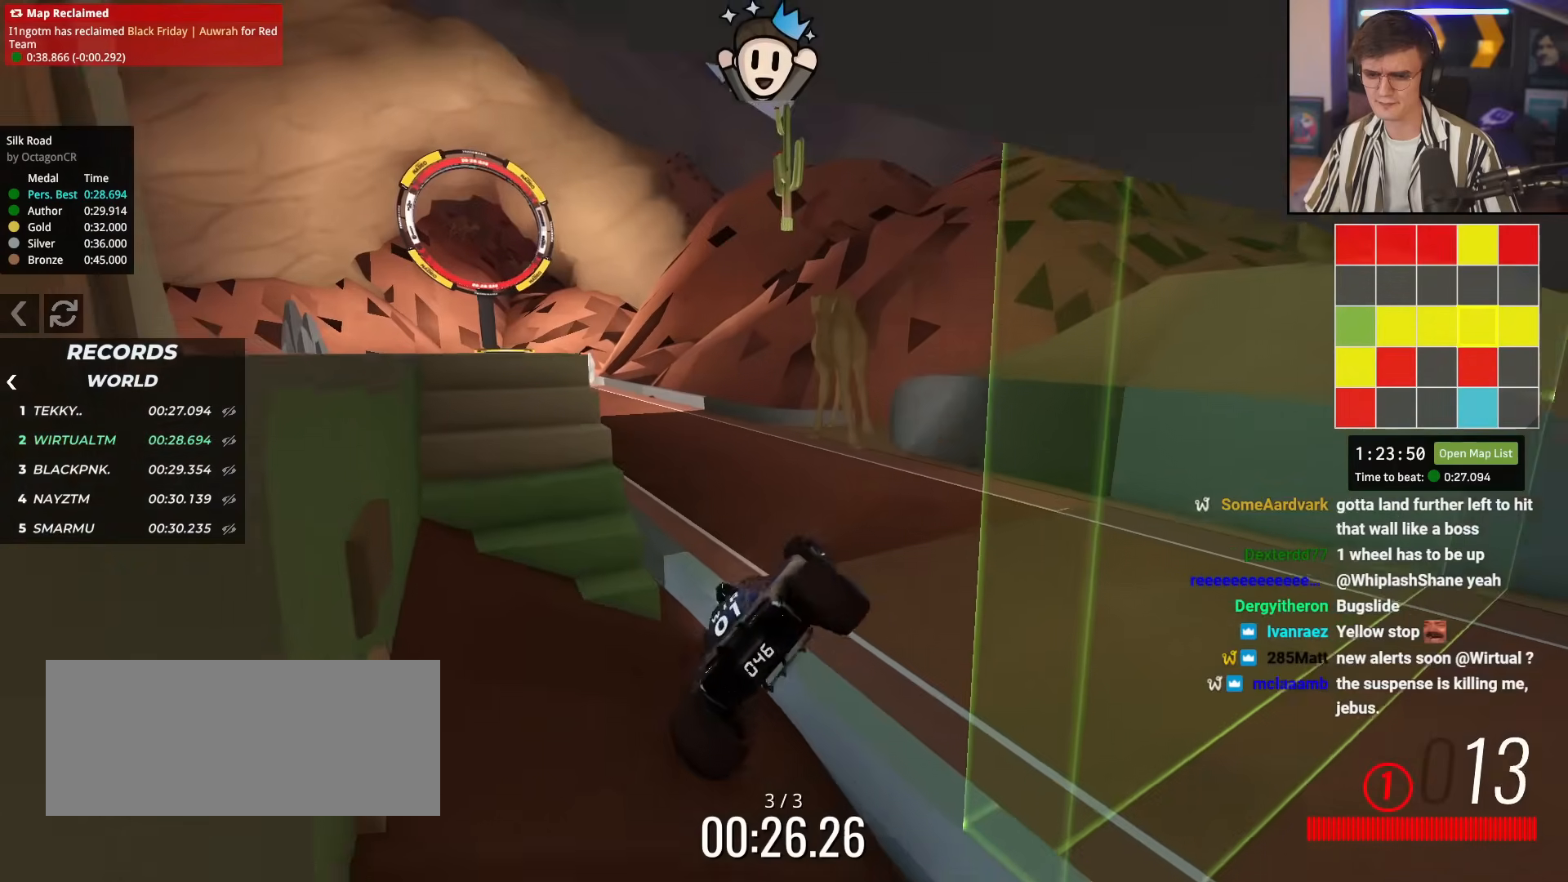
{"keys": ["right", "up"], "events": [[50, "right", "up"], [183, "right", "down"]]}
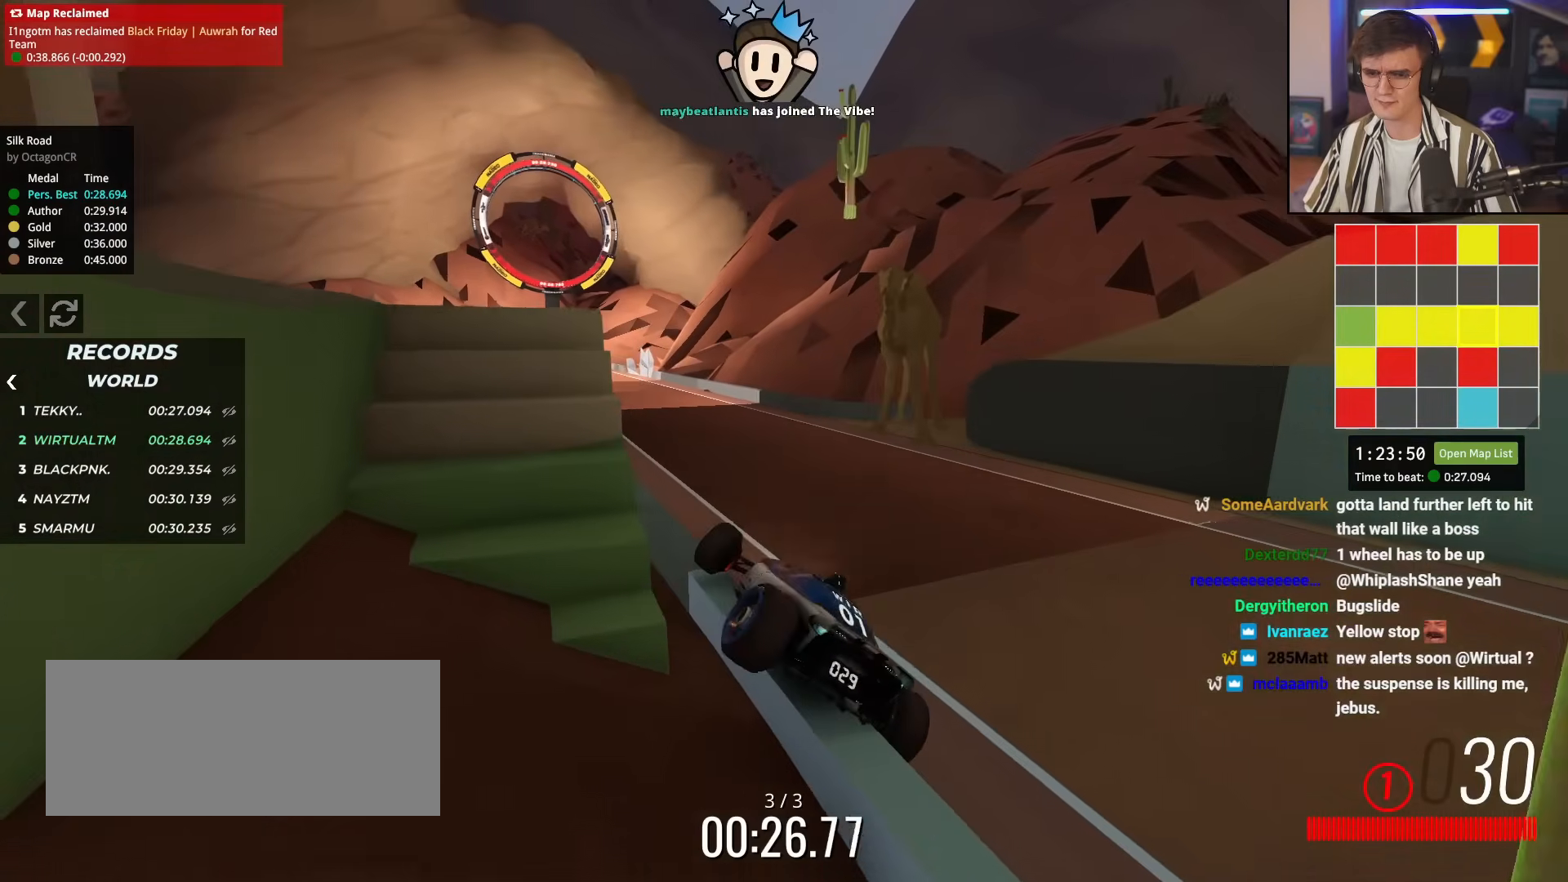
{"keys": ["up"], "events": [[150, "right", "up"], [217, "left", "down"], [300, "left", "up"]]}
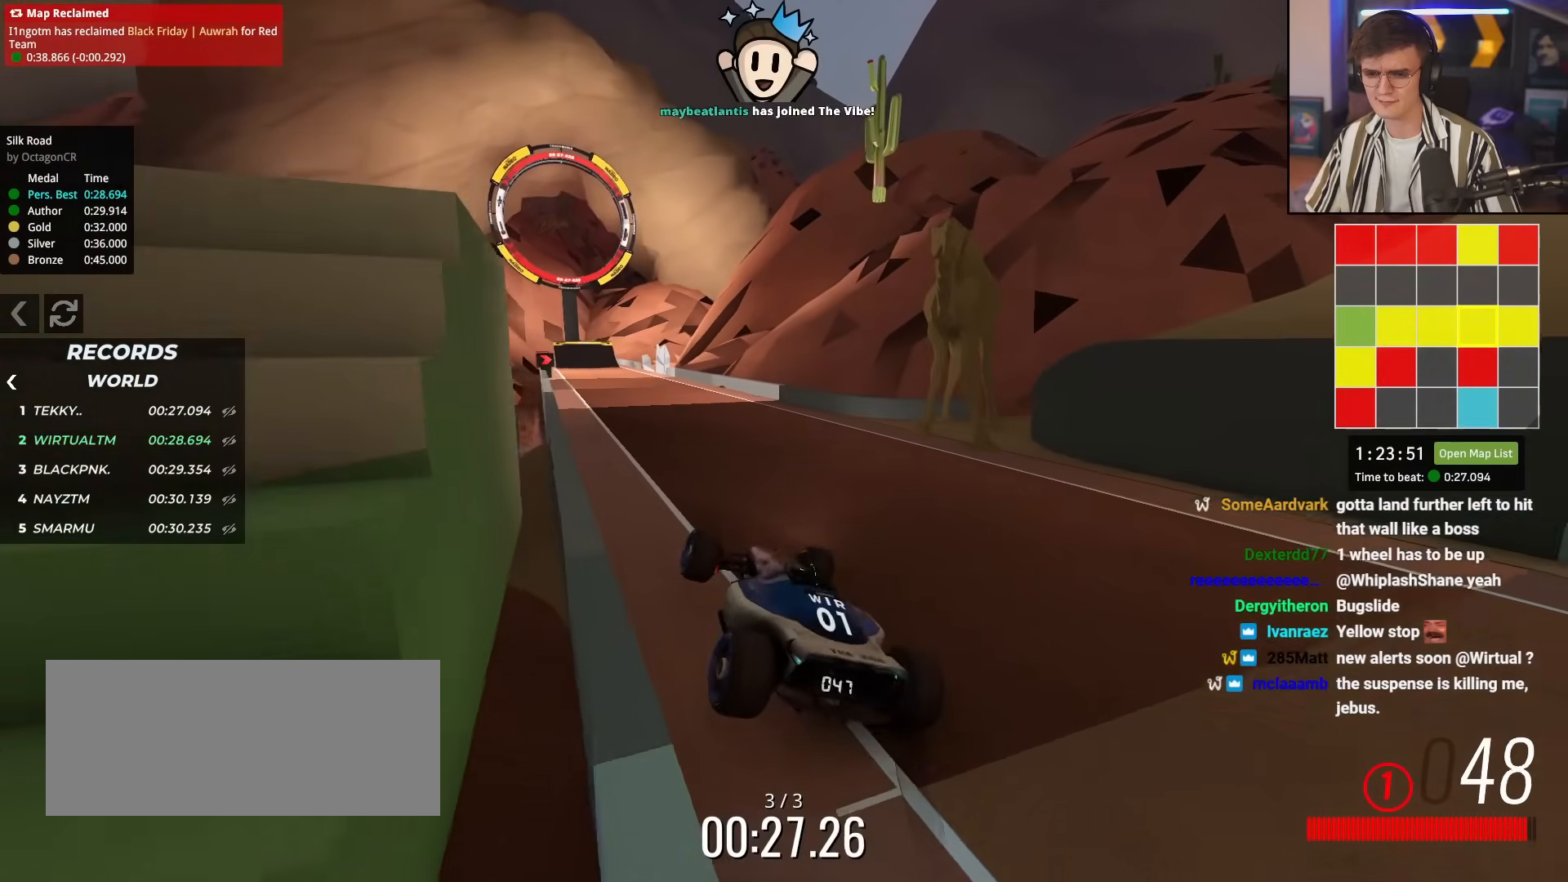
{"keys": ["up"], "events": []}
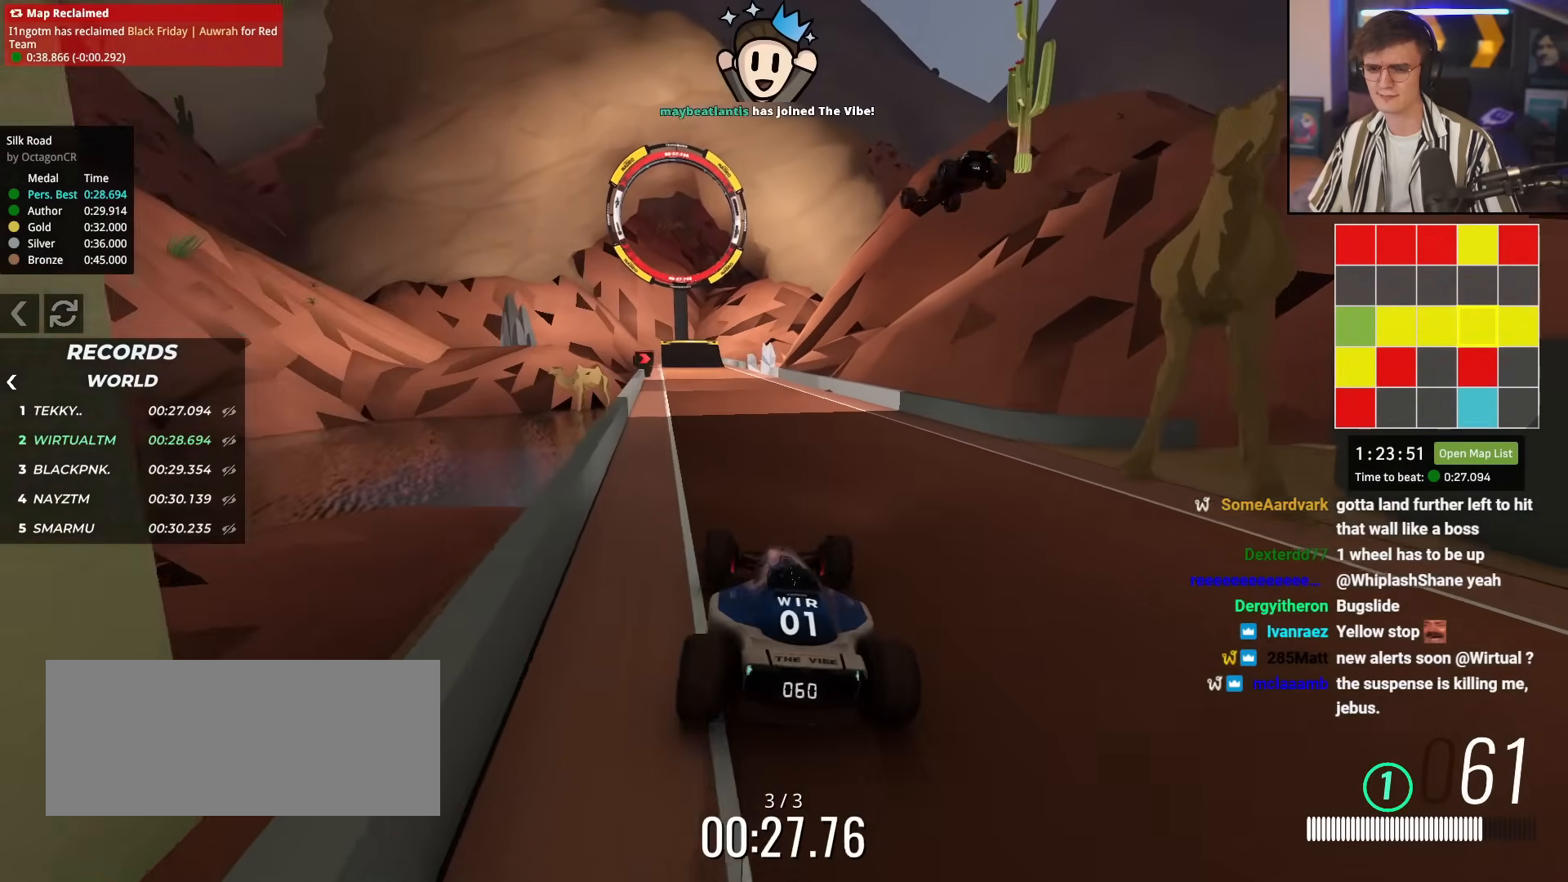
{"keys": ["up"], "events": []}
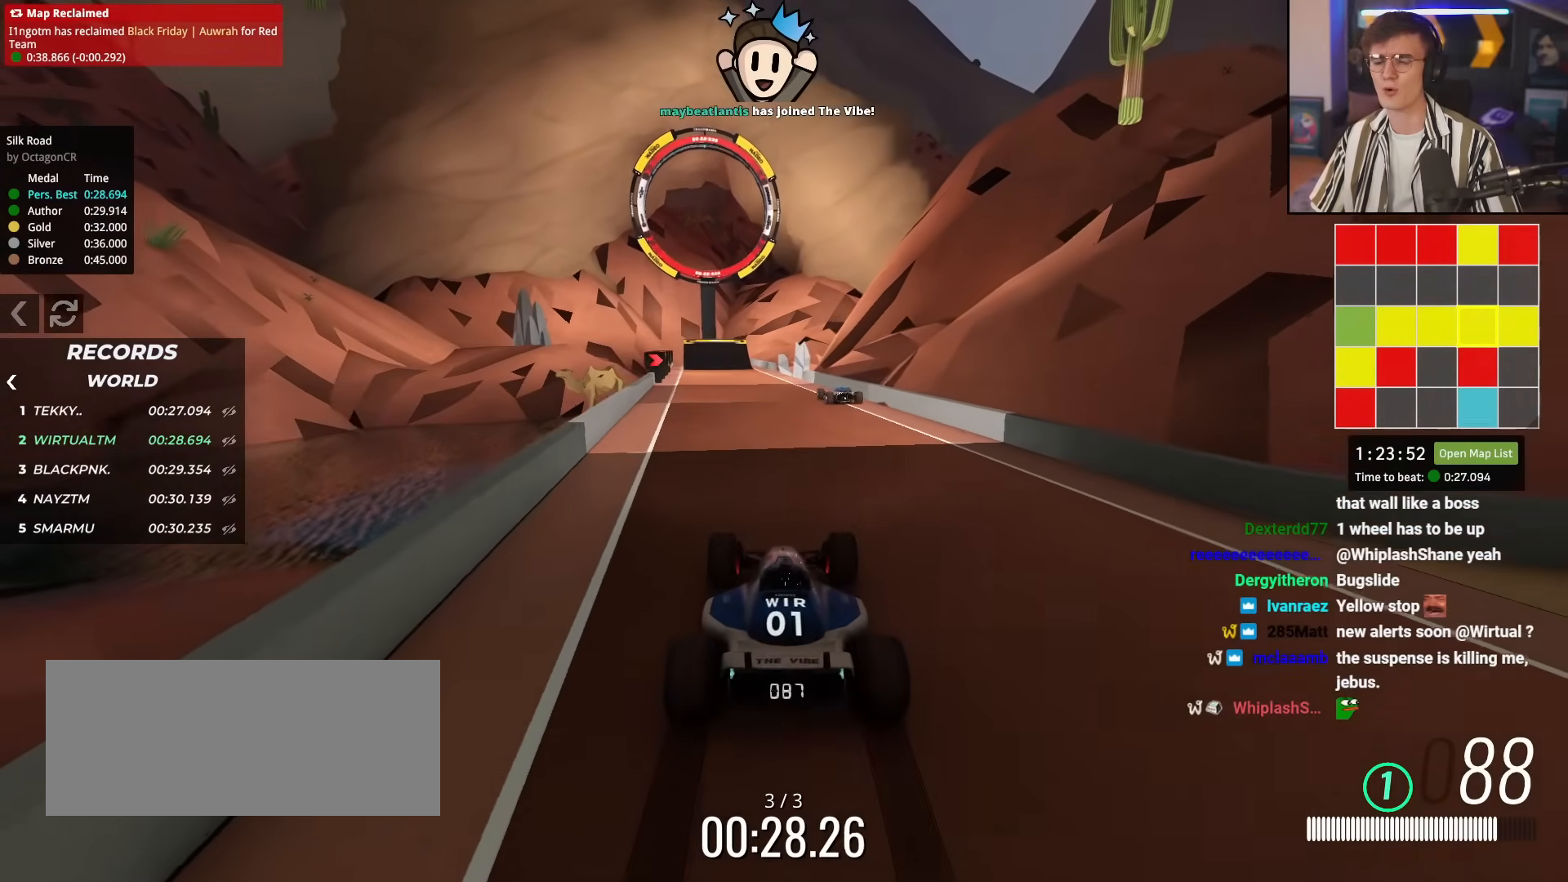
{"keys": ["up"], "events": []}
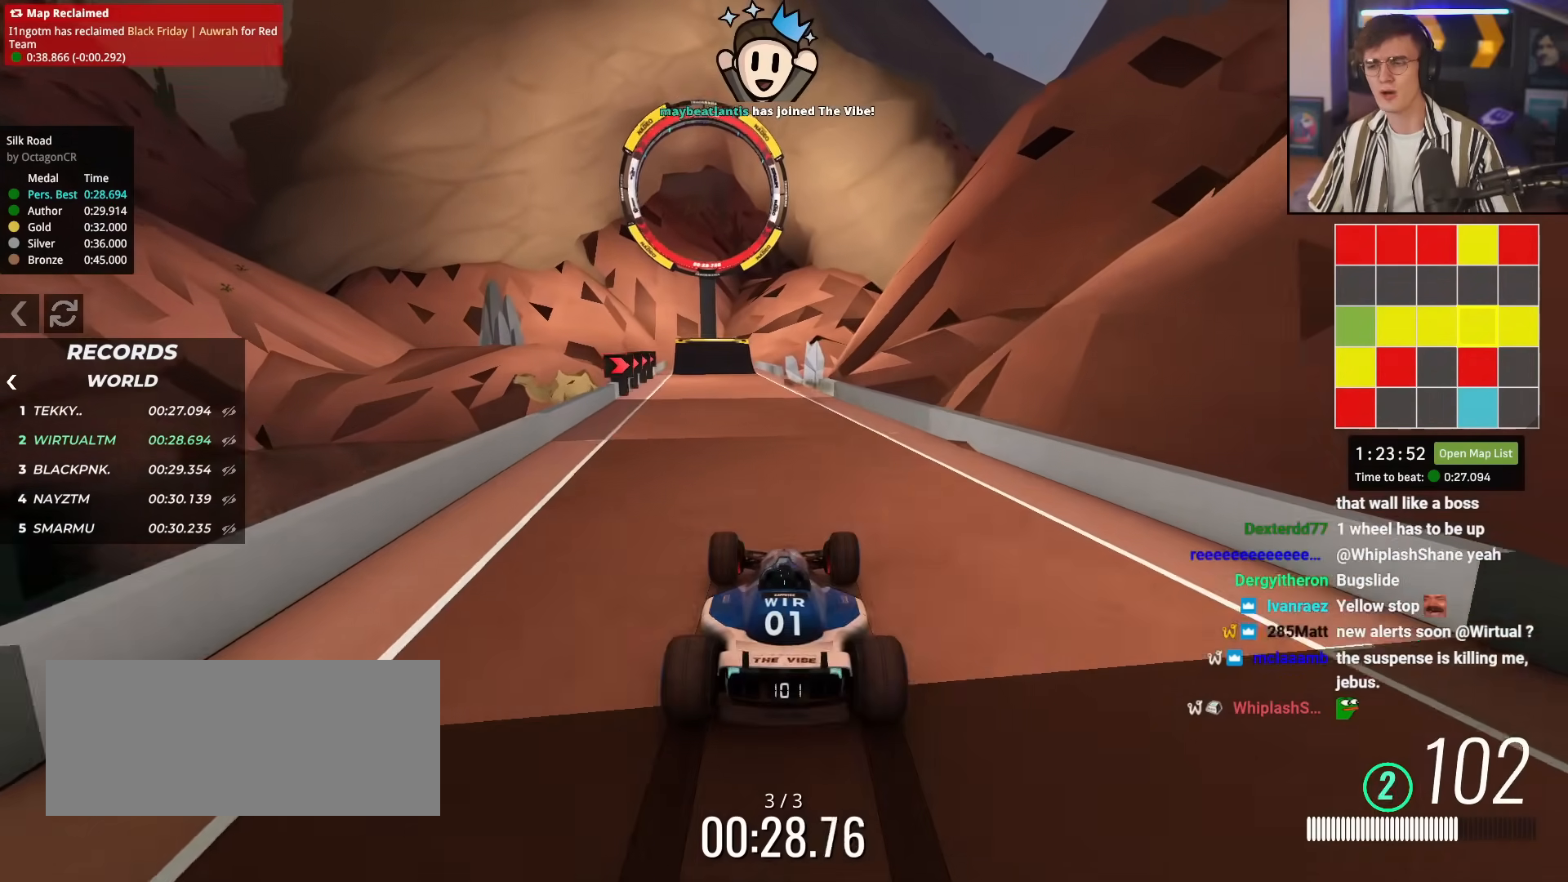
{"keys": ["up"], "events": []}
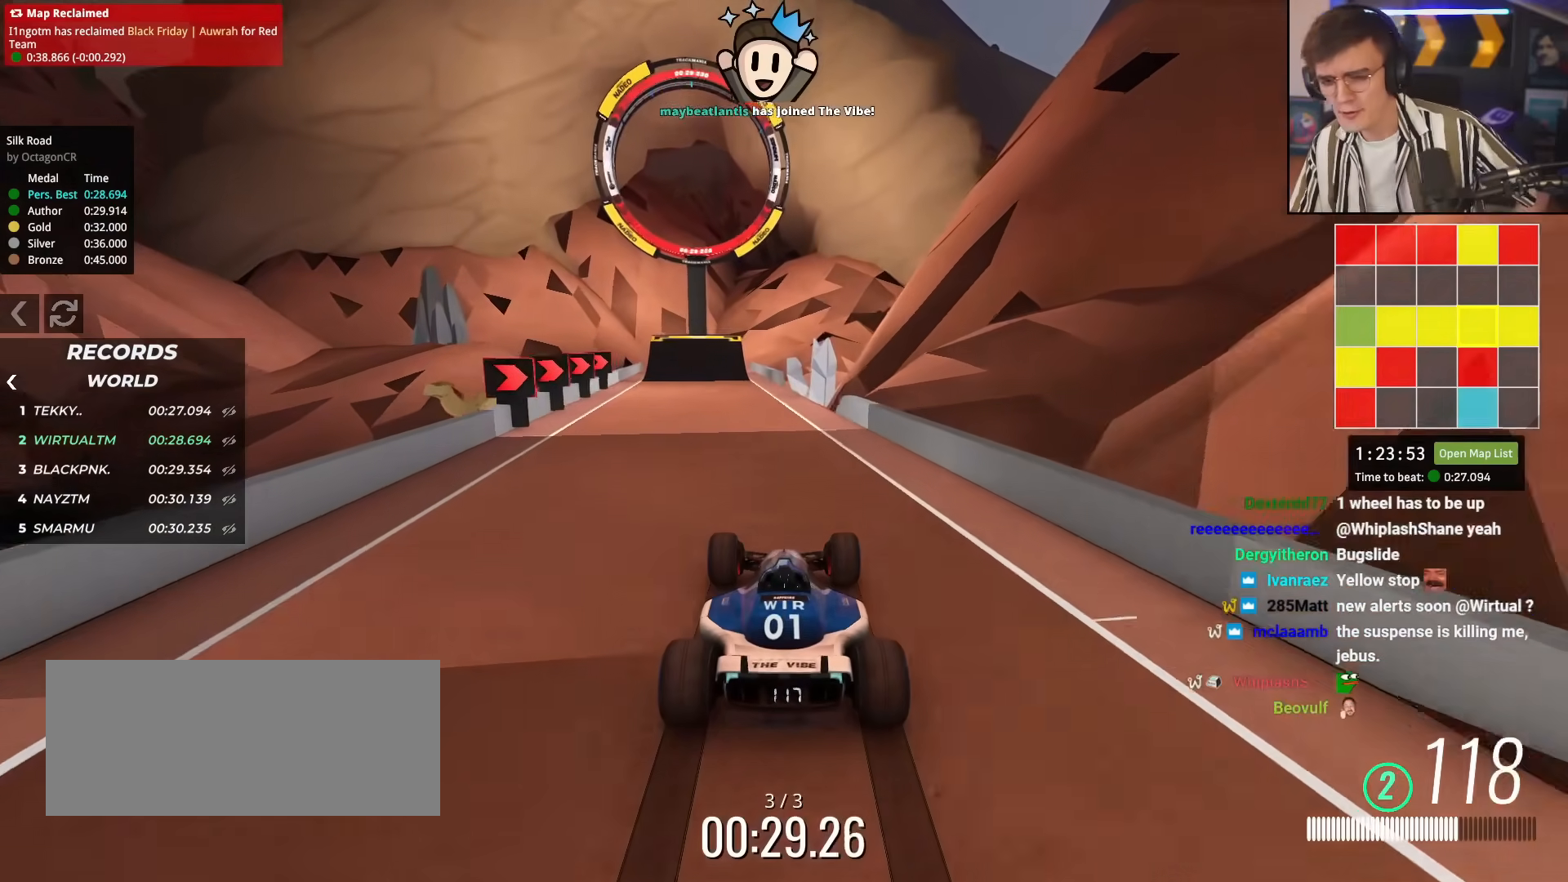
{"keys": ["up"], "events": [[233, "right", "down"], [333, "right", "up"]]}
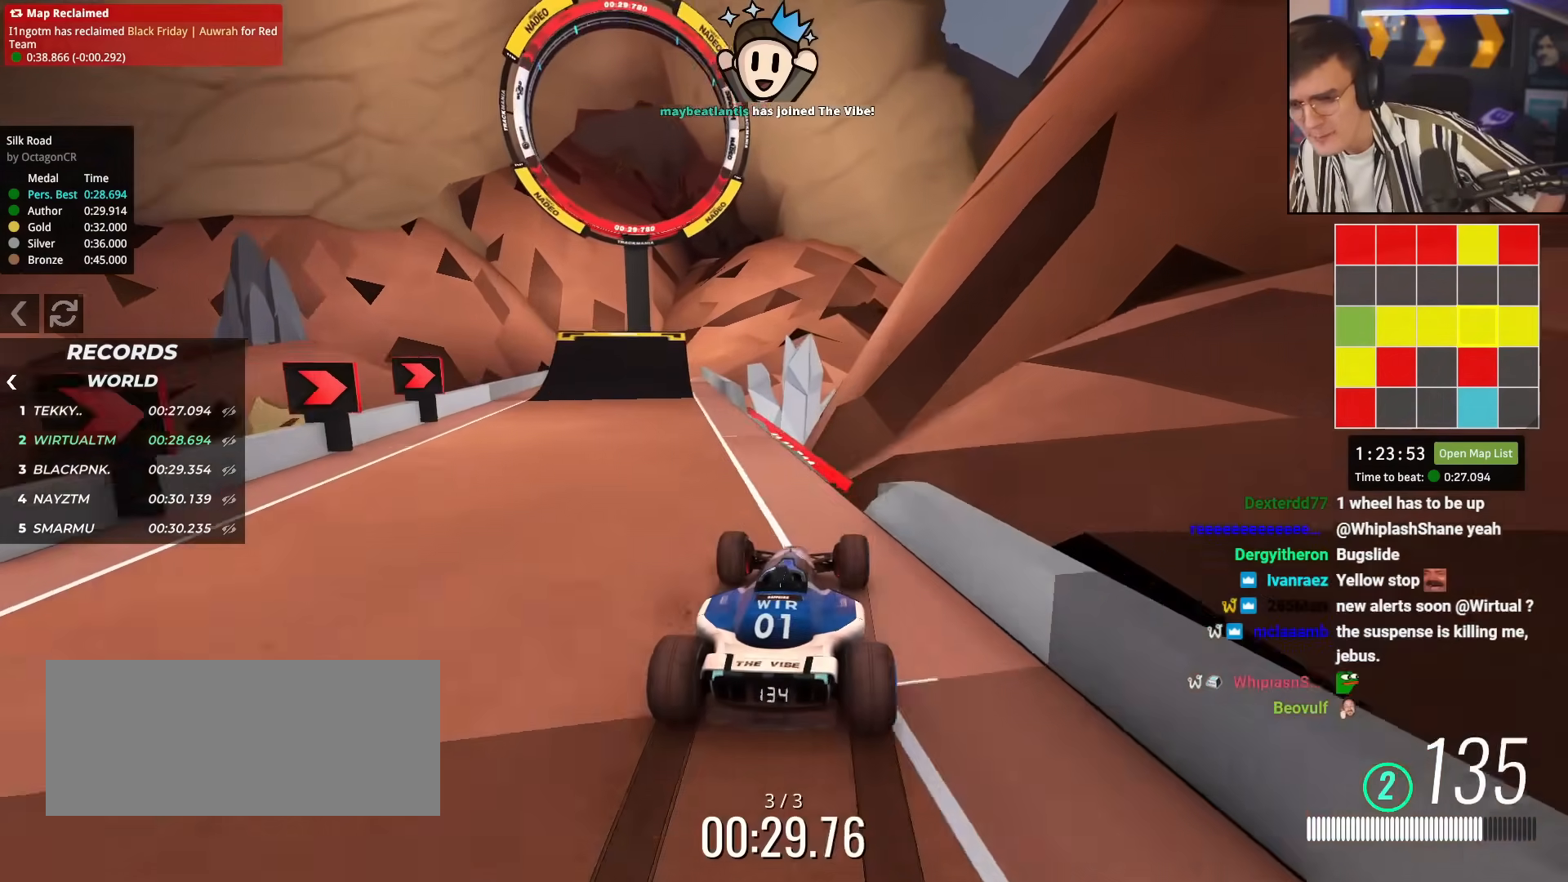
{"keys": [], "events": [[451, "up", "up"]]}
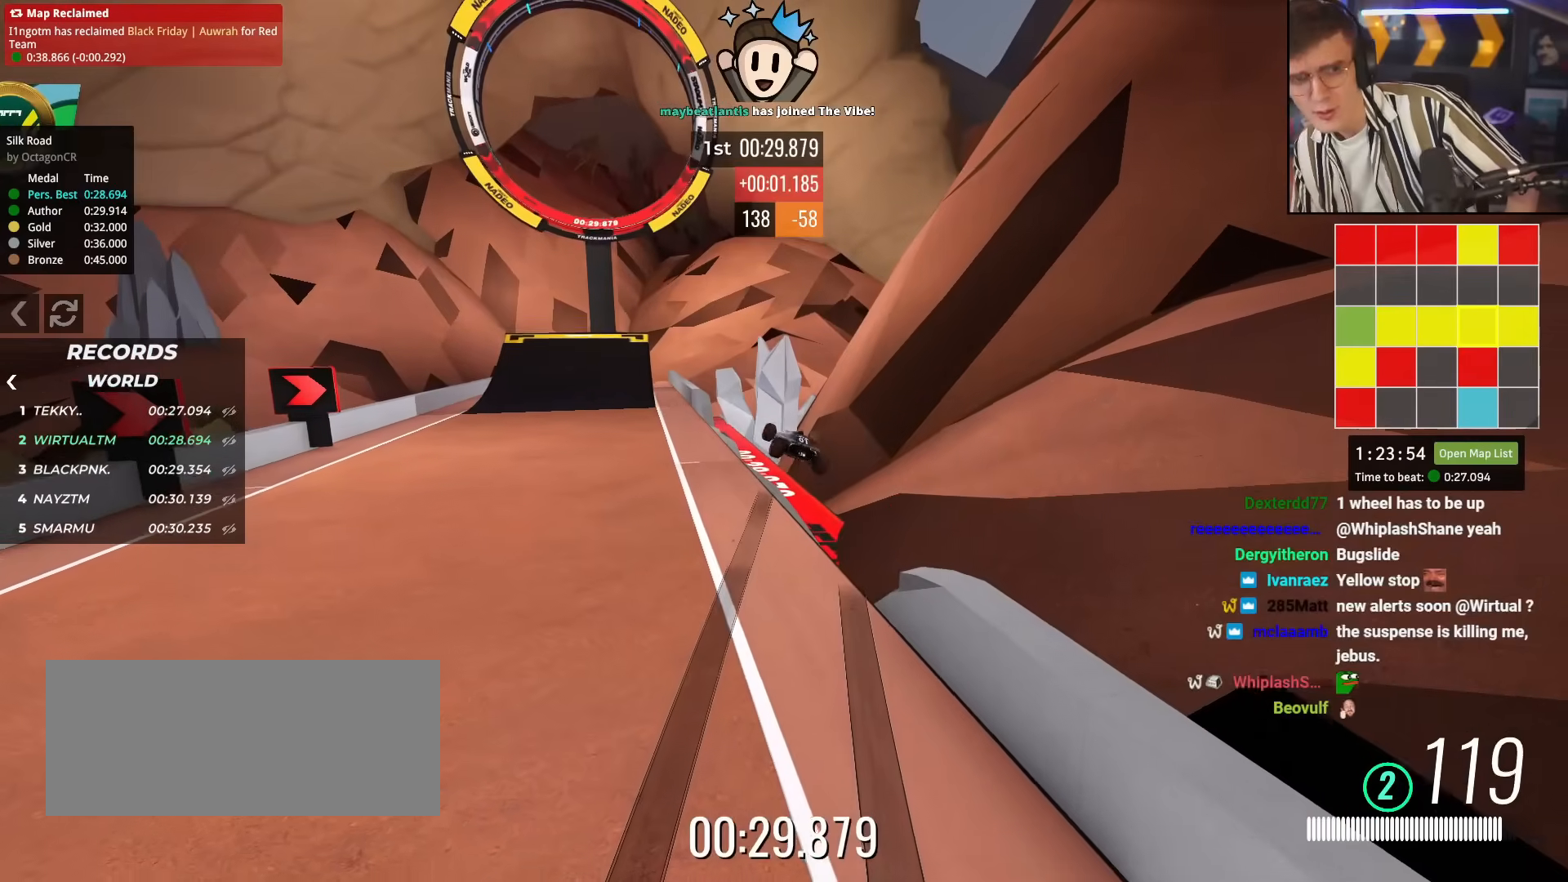
{"keys": ["up"], "events": [[417, "up", "down"]]}
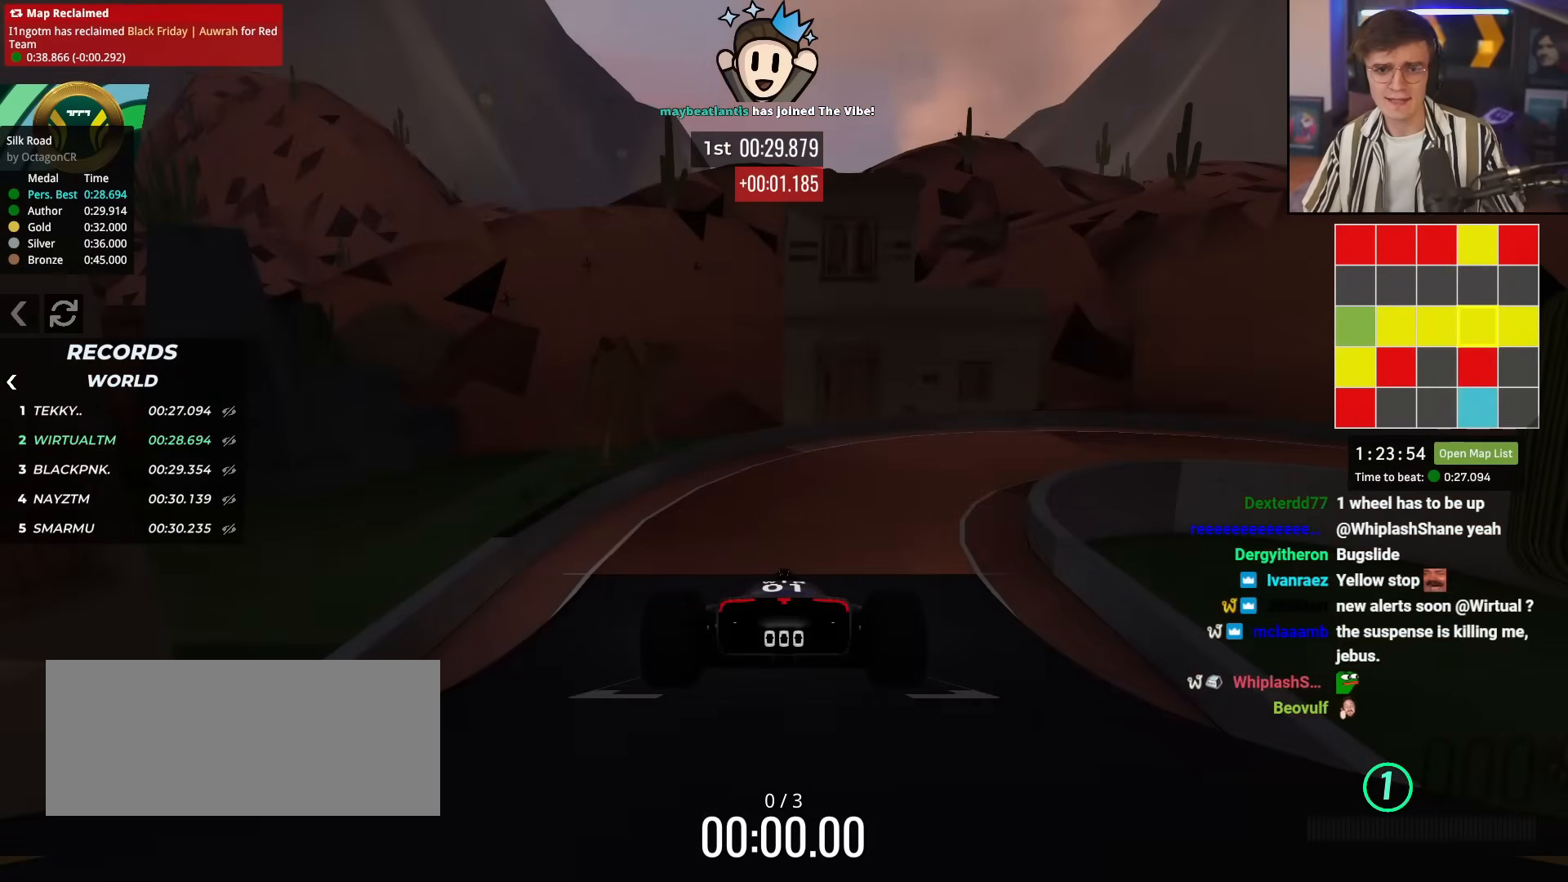
{"keys": ["up"], "events": []}
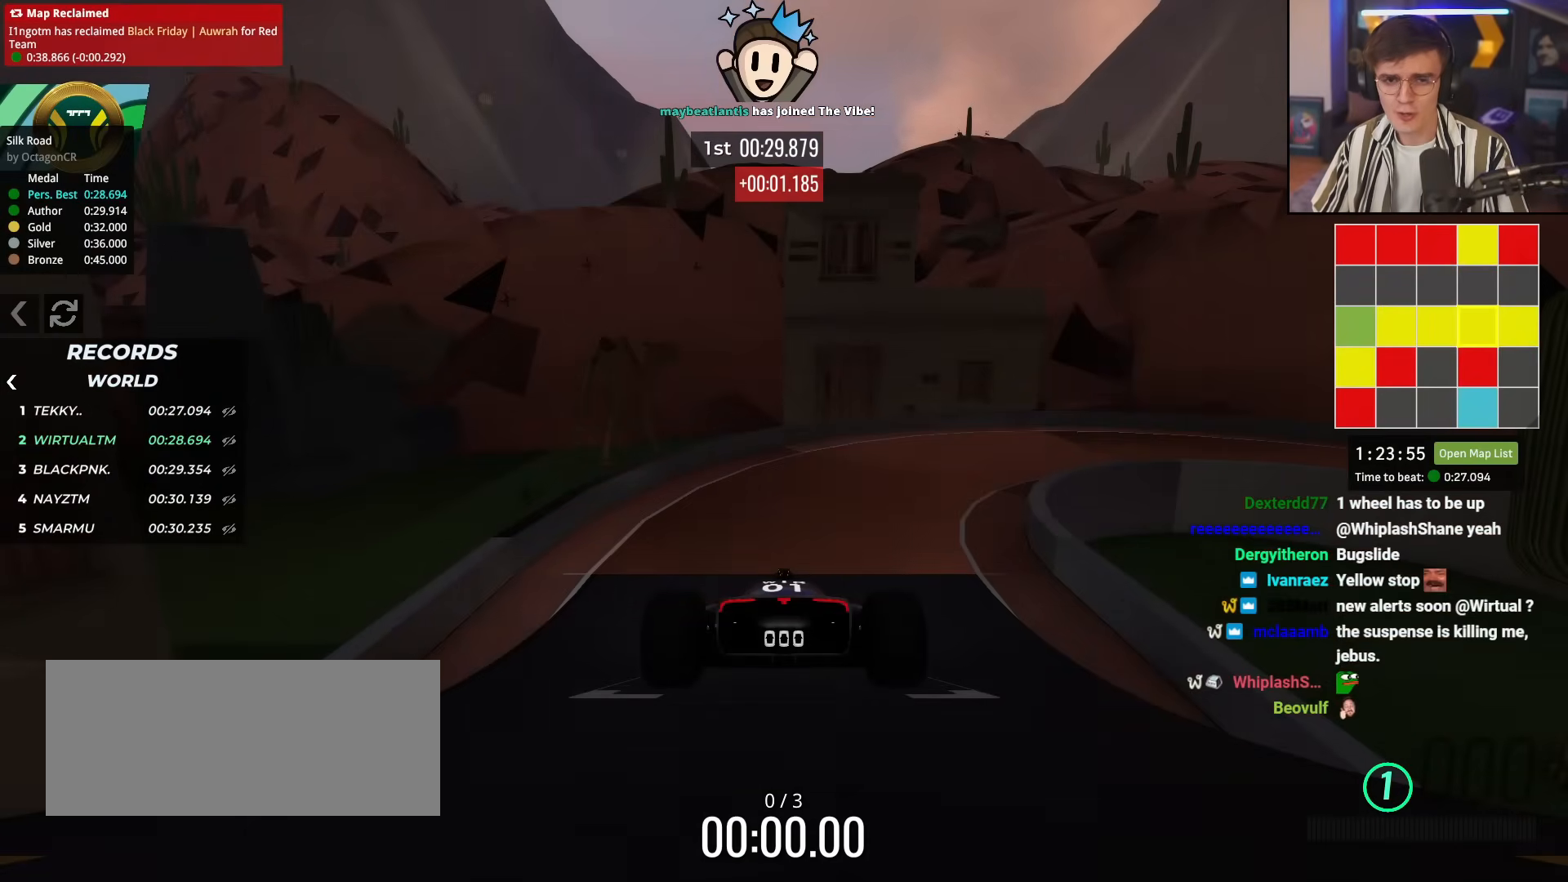
{"keys": ["up"], "events": []}
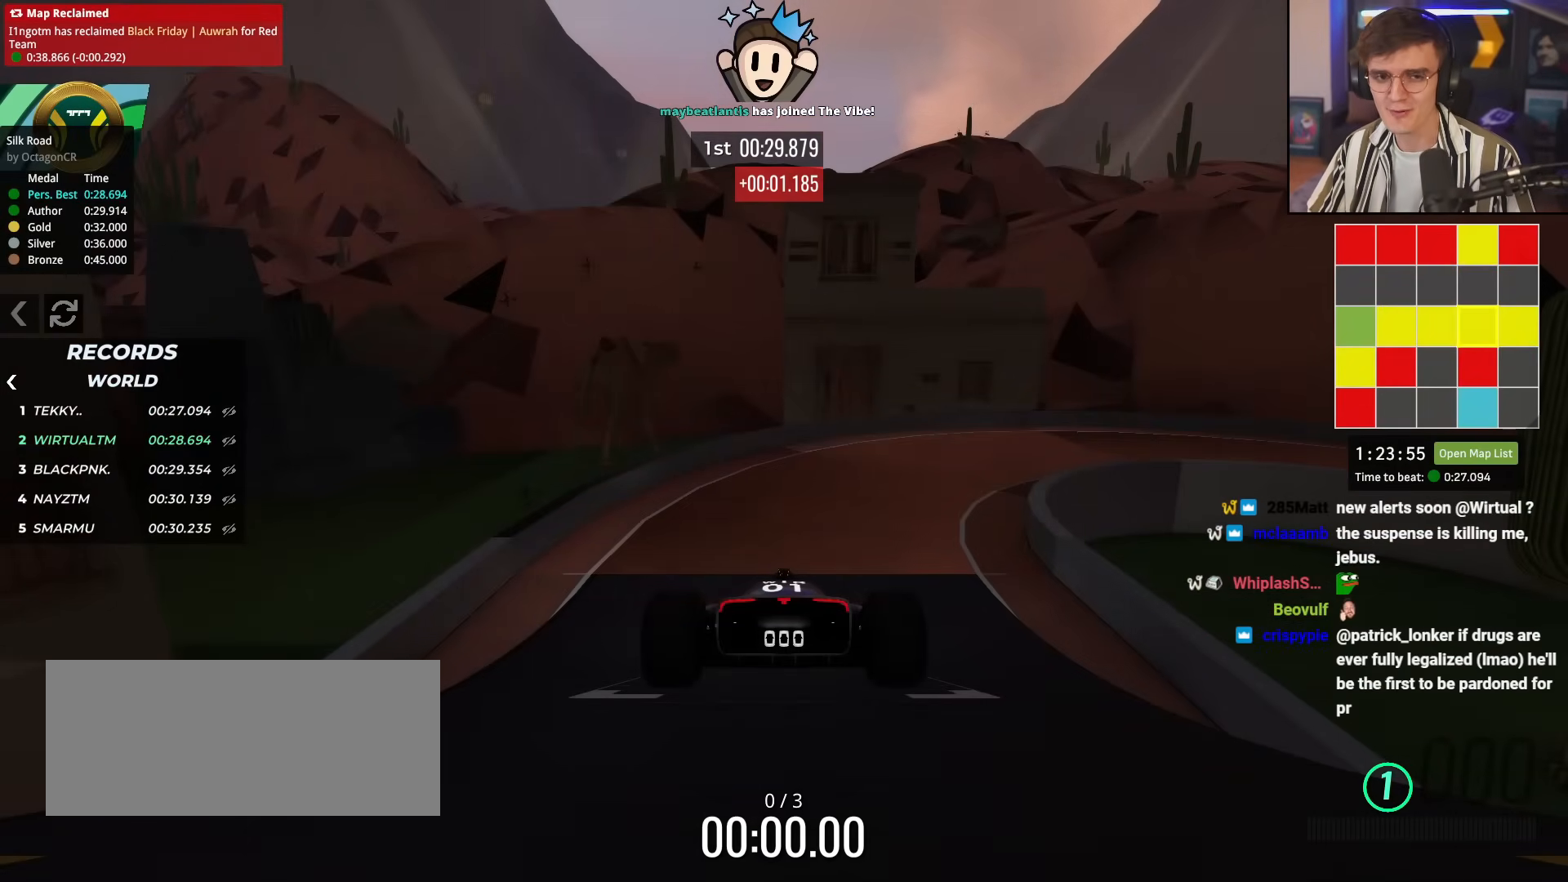
{"keys": ["up"], "events": []}
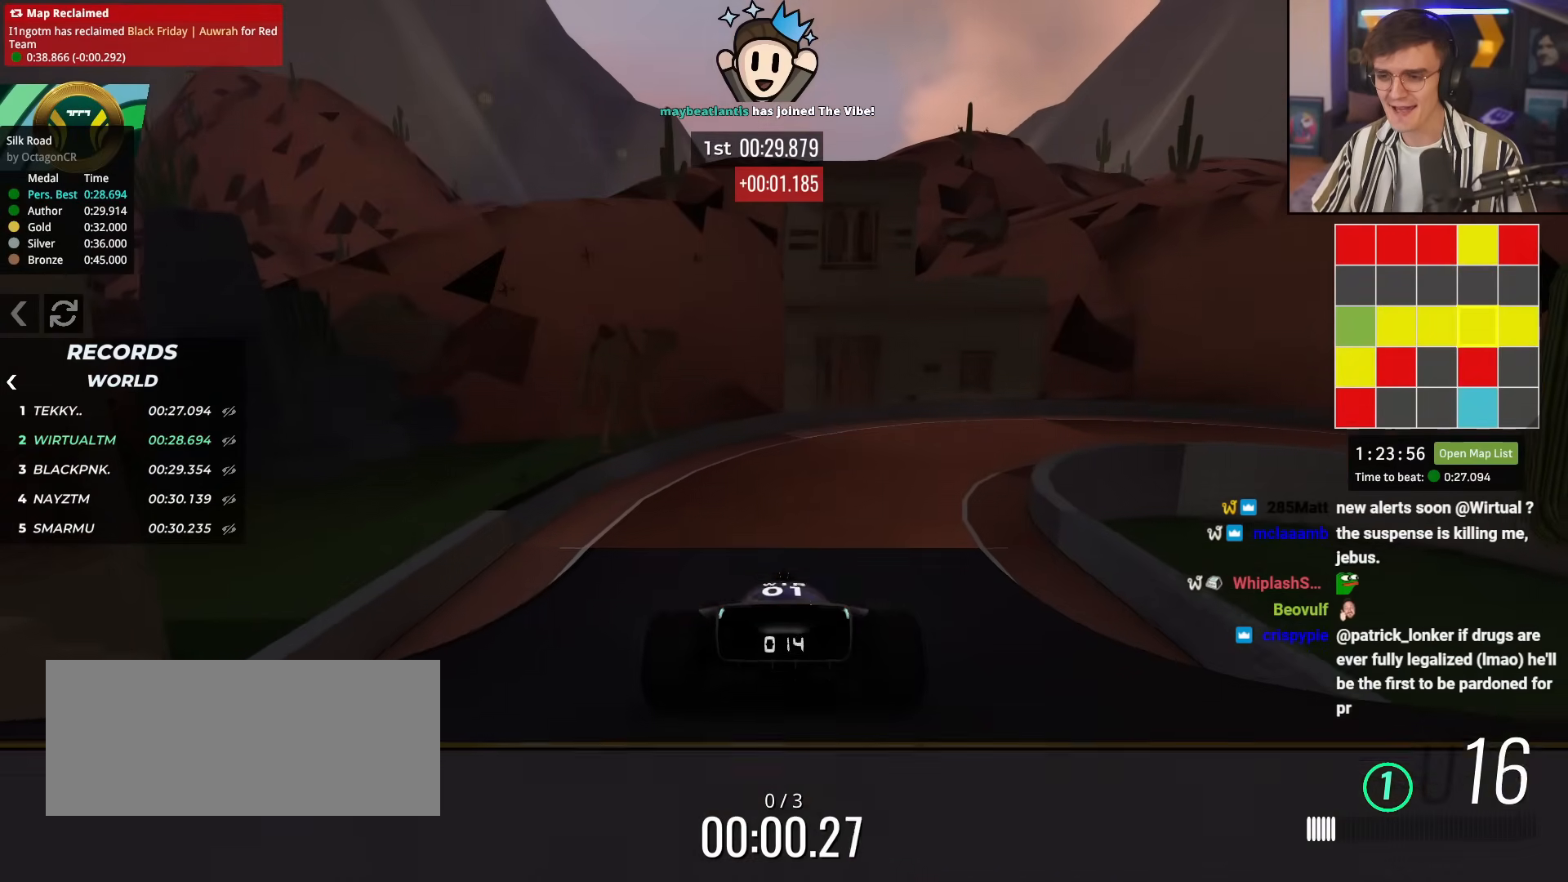
{"keys": ["right", "up"], "events": [[233, "right", "down"], [333, "right", "up"], [467, "right", "down"]]}
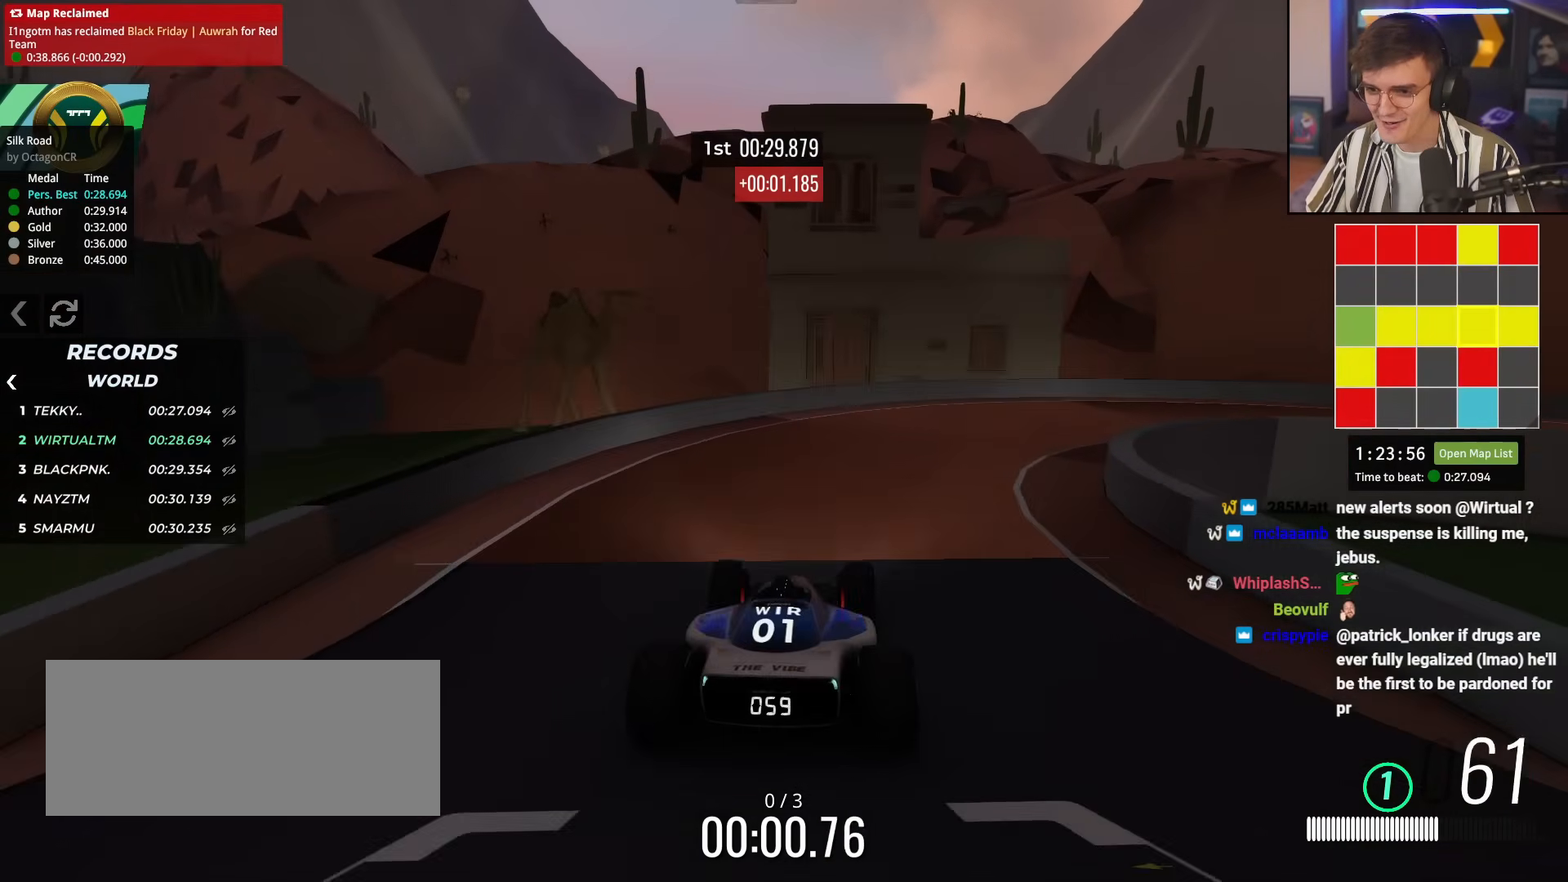
{"keys": ["right", "up"], "events": []}
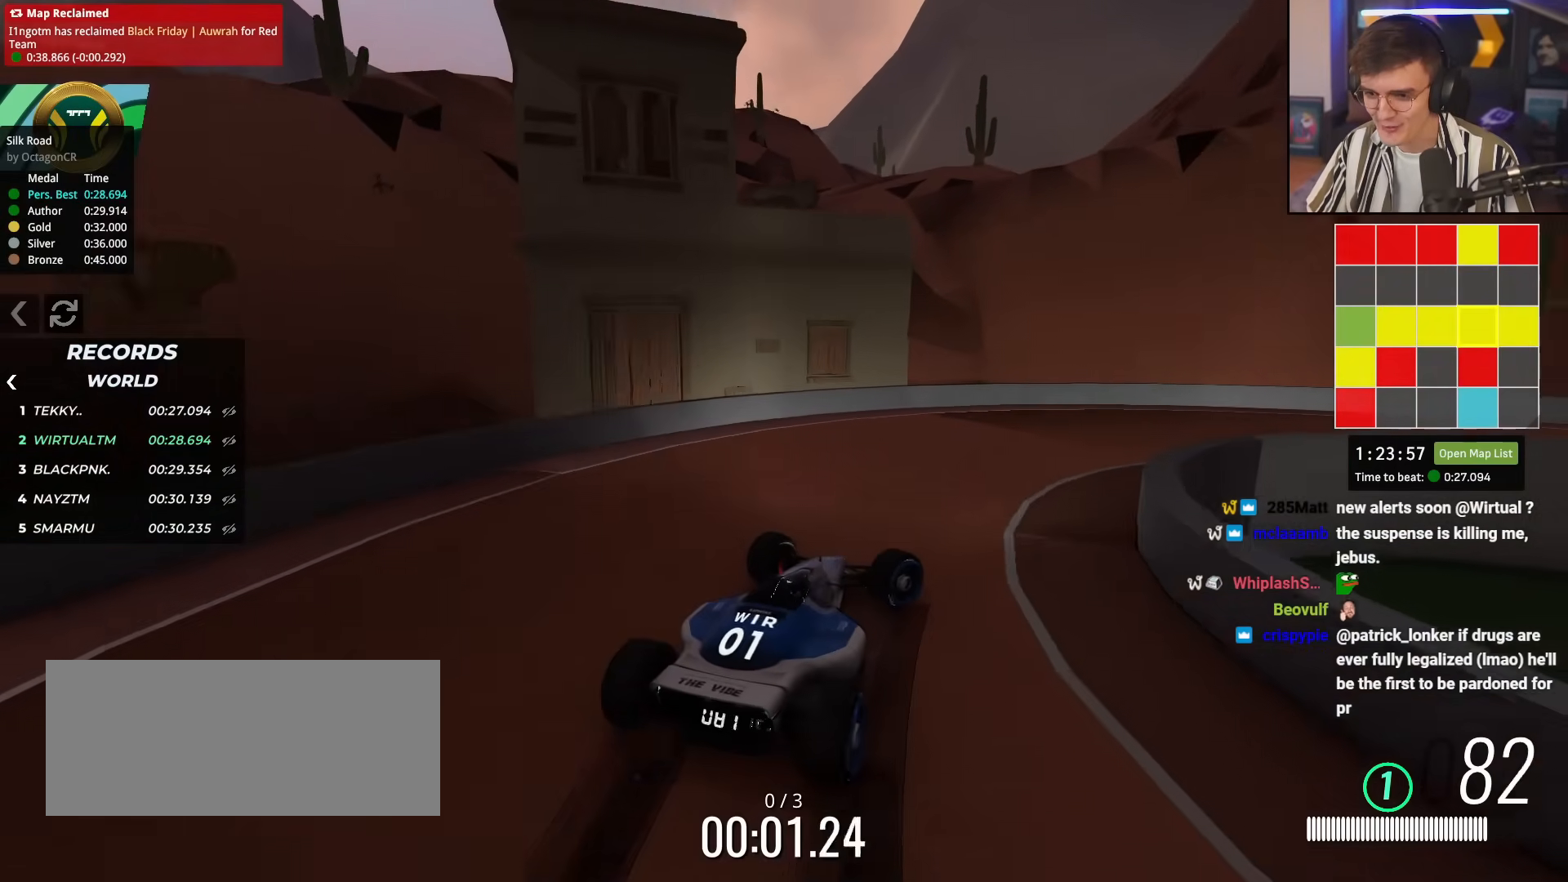
{"keys": ["right", "up"], "events": [[384, "right", "up"], [434, "right", "down"]]}
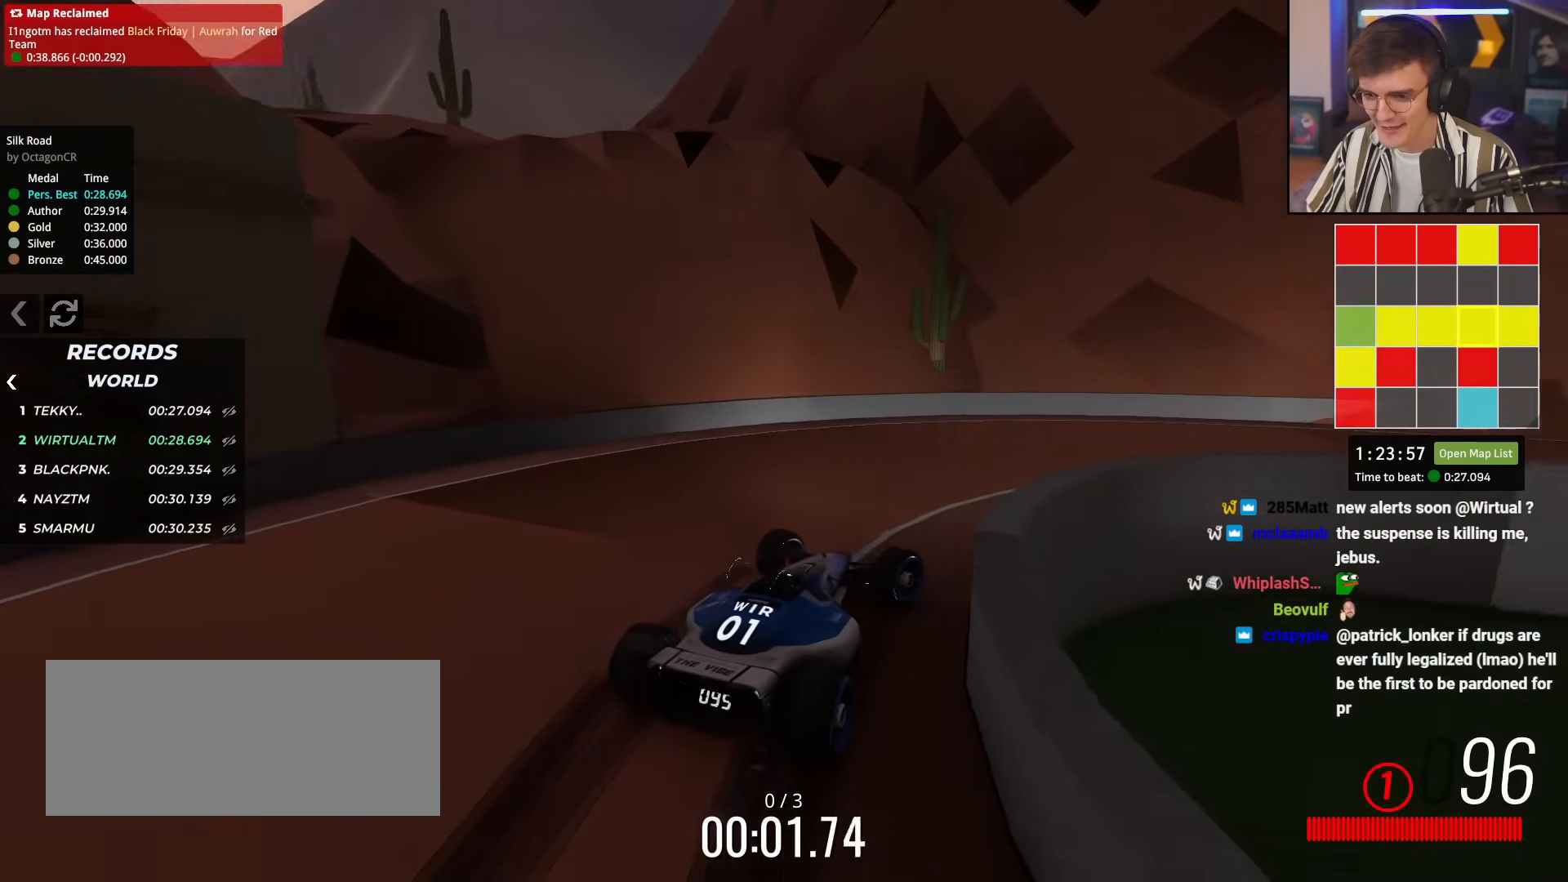
{"keys": ["right", "up"], "events": []}
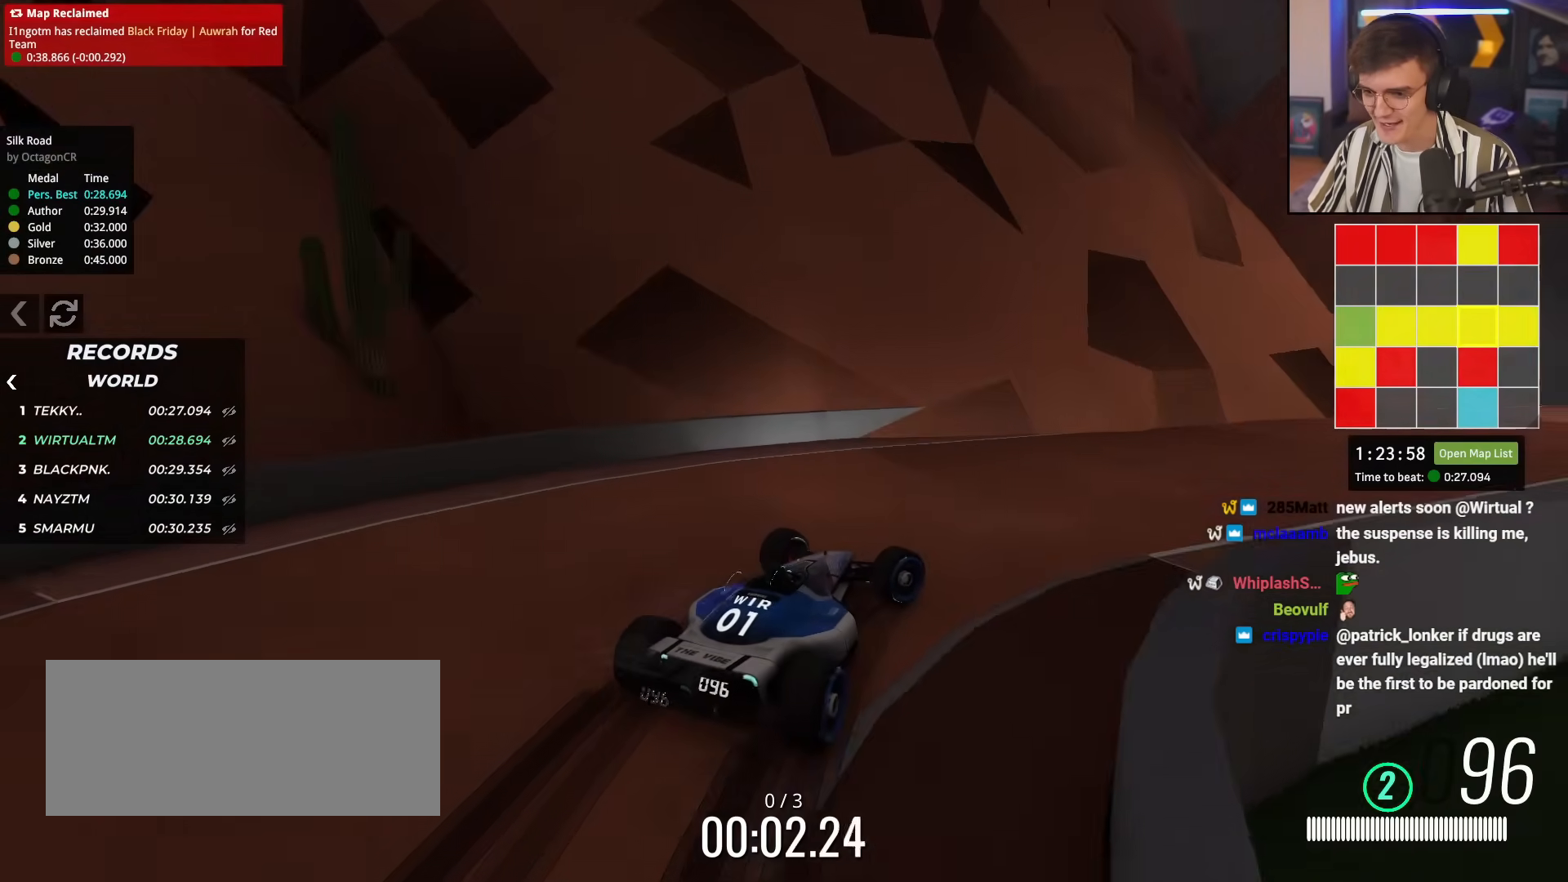
{"keys": ["up"], "events": [[133, "right", "up"]]}
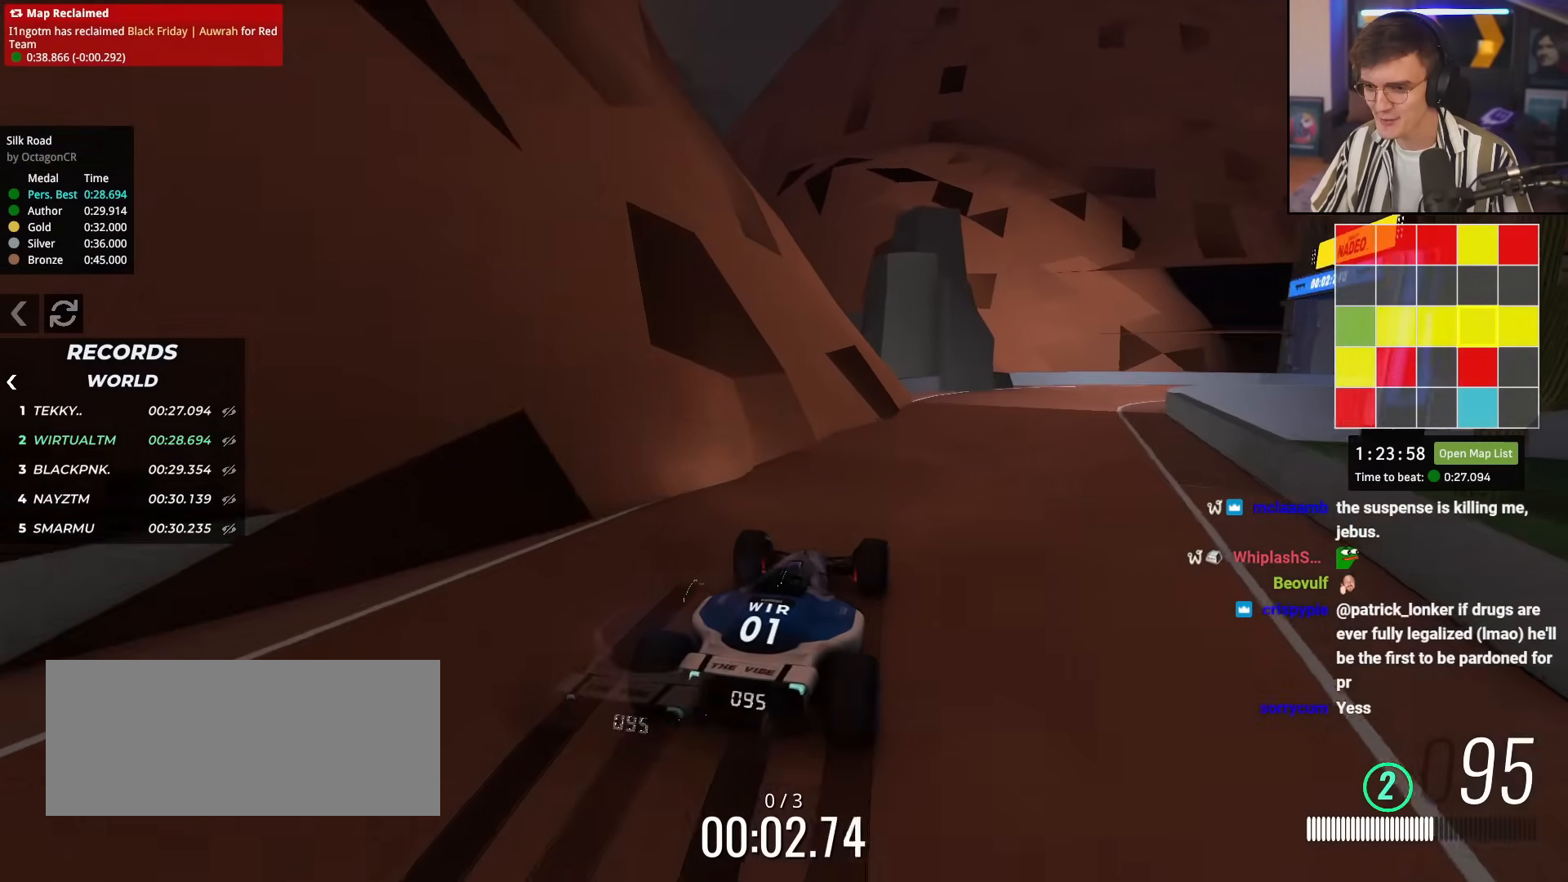
{"keys": ["right", "up"], "events": [[50, "right", "down"], [151, "right", "up"], [284, "right", "down"]]}
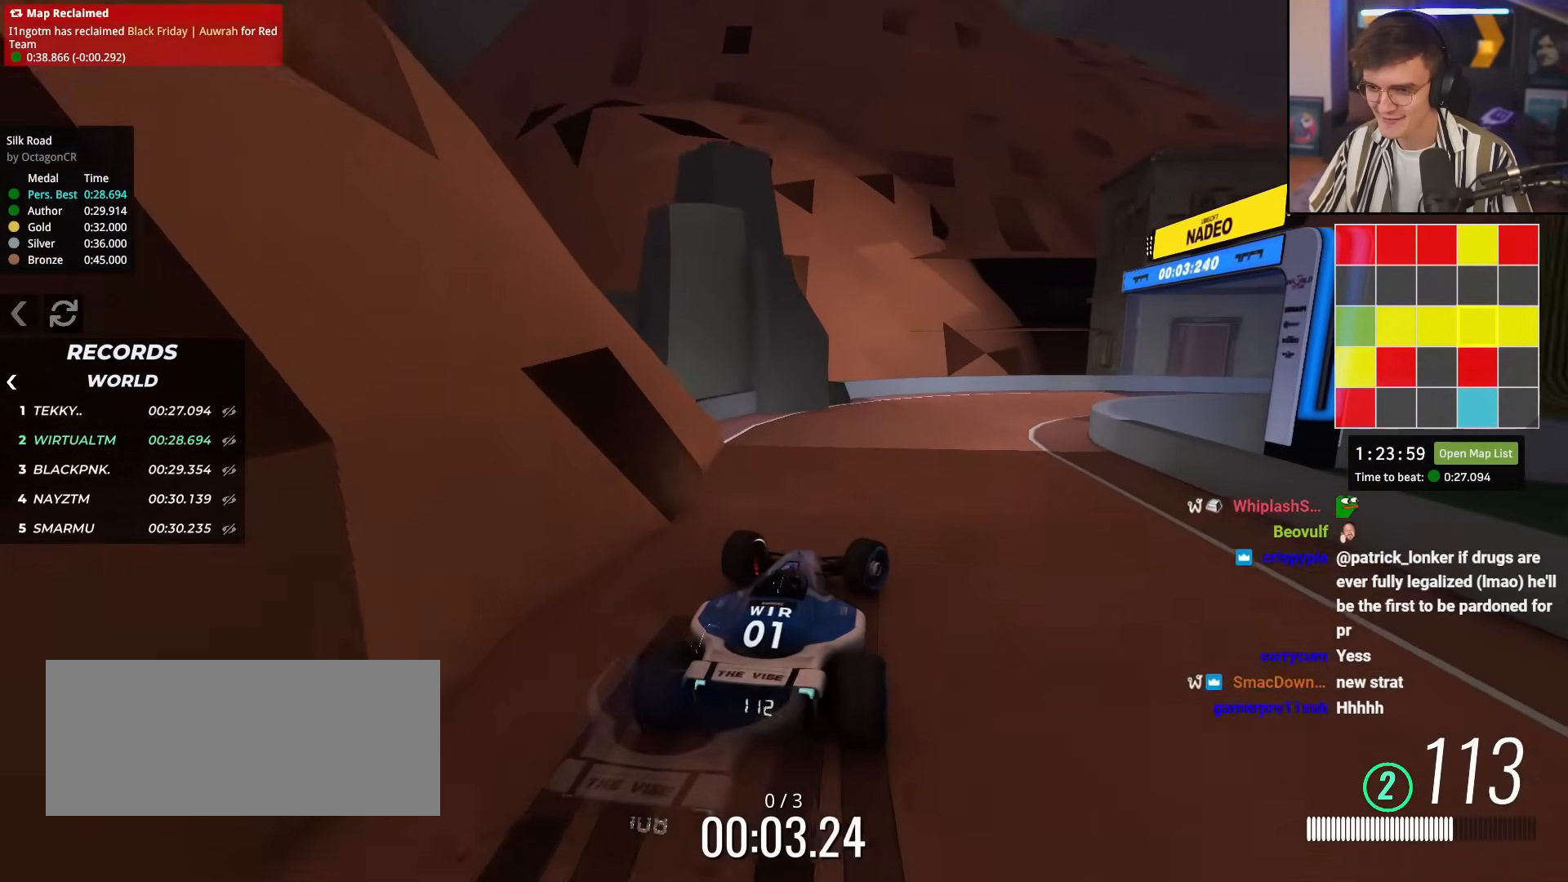
{"keys": ["right", "up"], "events": [[267, "up", "up"], [400, "up", "down"]]}
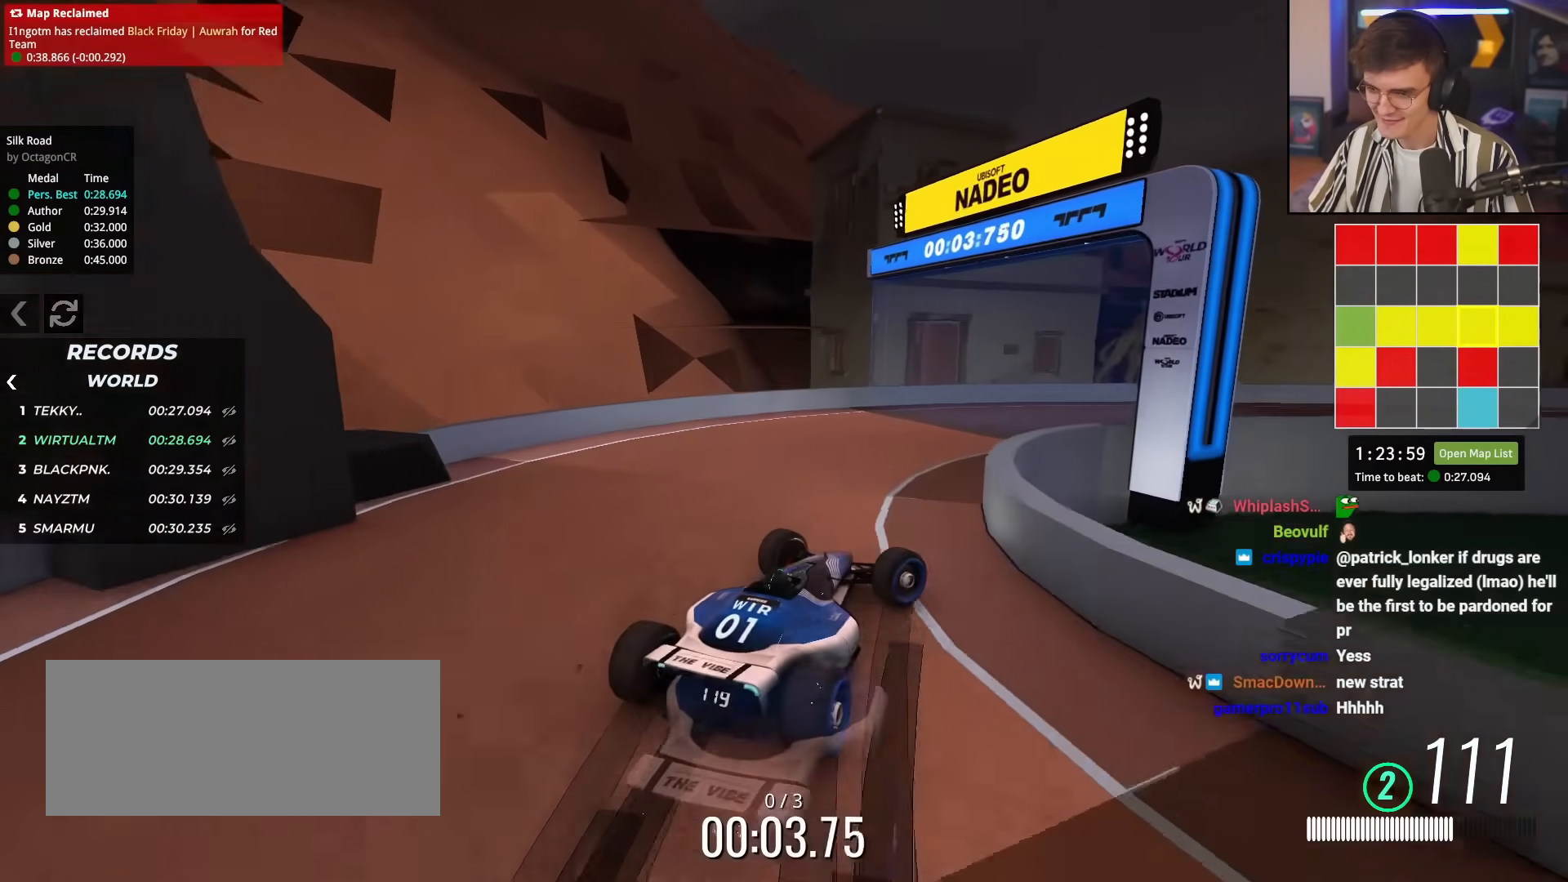
{"keys": ["left", "up"], "events": [[367, "right", "up"], [501, "left", "down"]]}
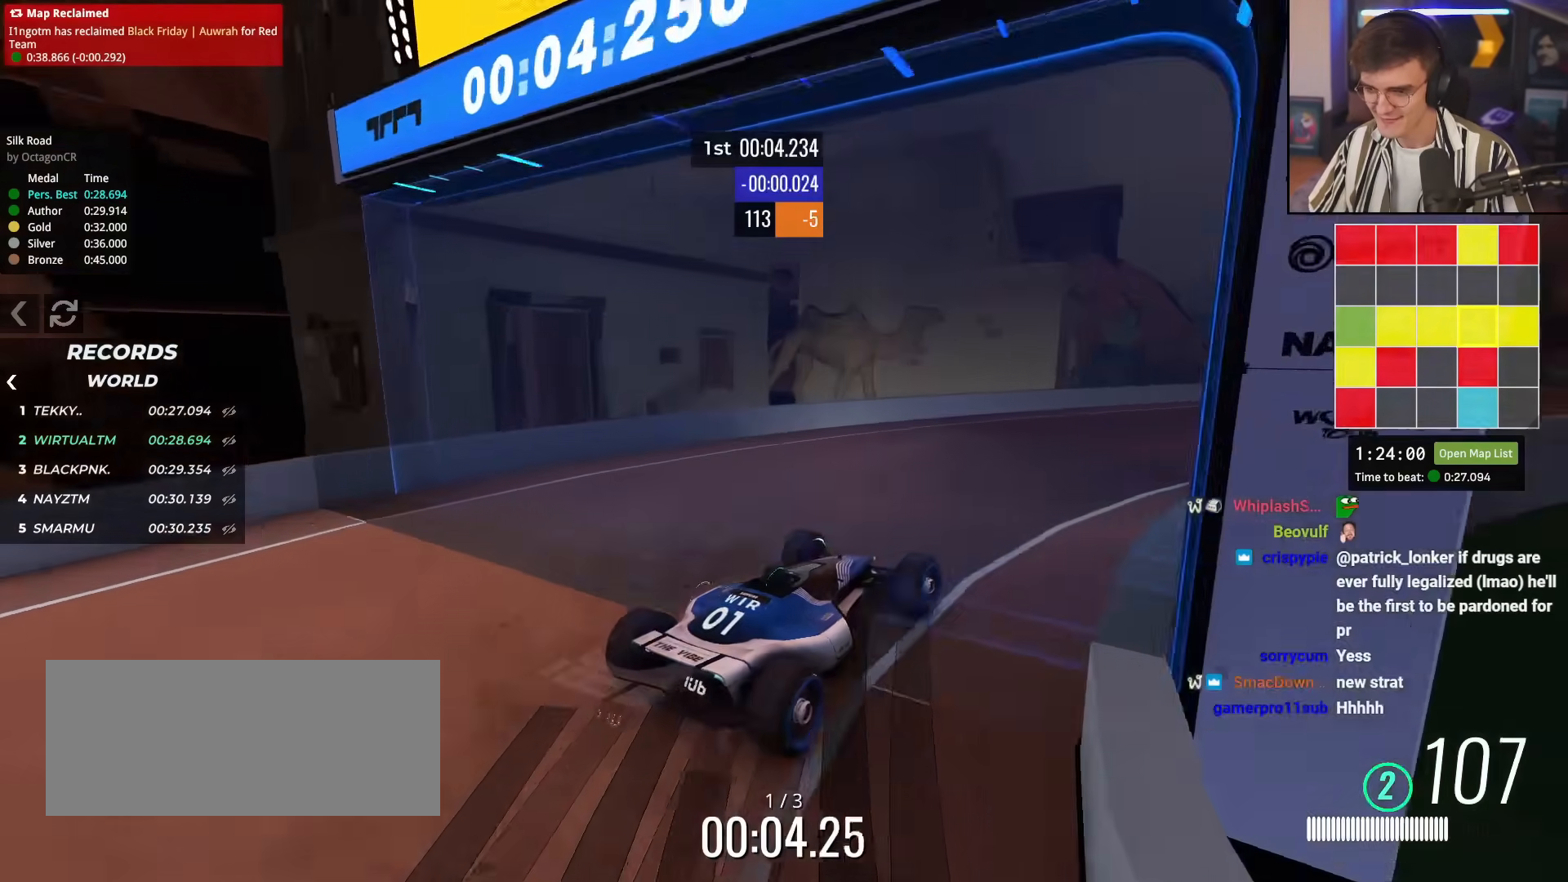
{"keys": ["right", "up"], "events": [[100, "left", "up"], [334, "right", "down"]]}
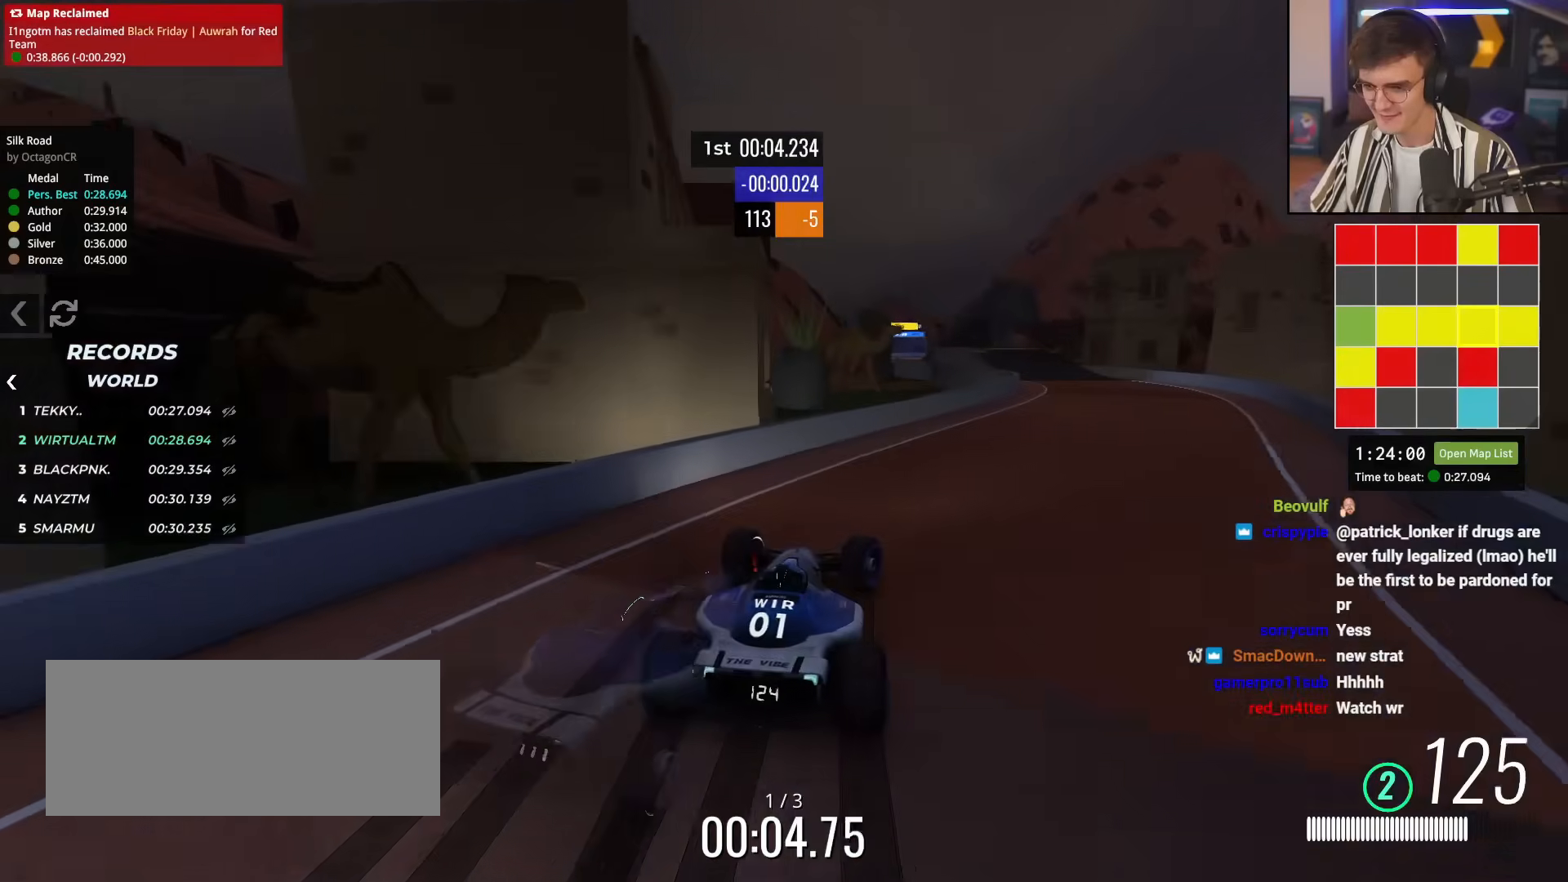
{"keys": ["left", "up"], "events": [[167, "right", "up"], [201, "right", "down"], [301, "right", "up"], [501, "left", "down"]]}
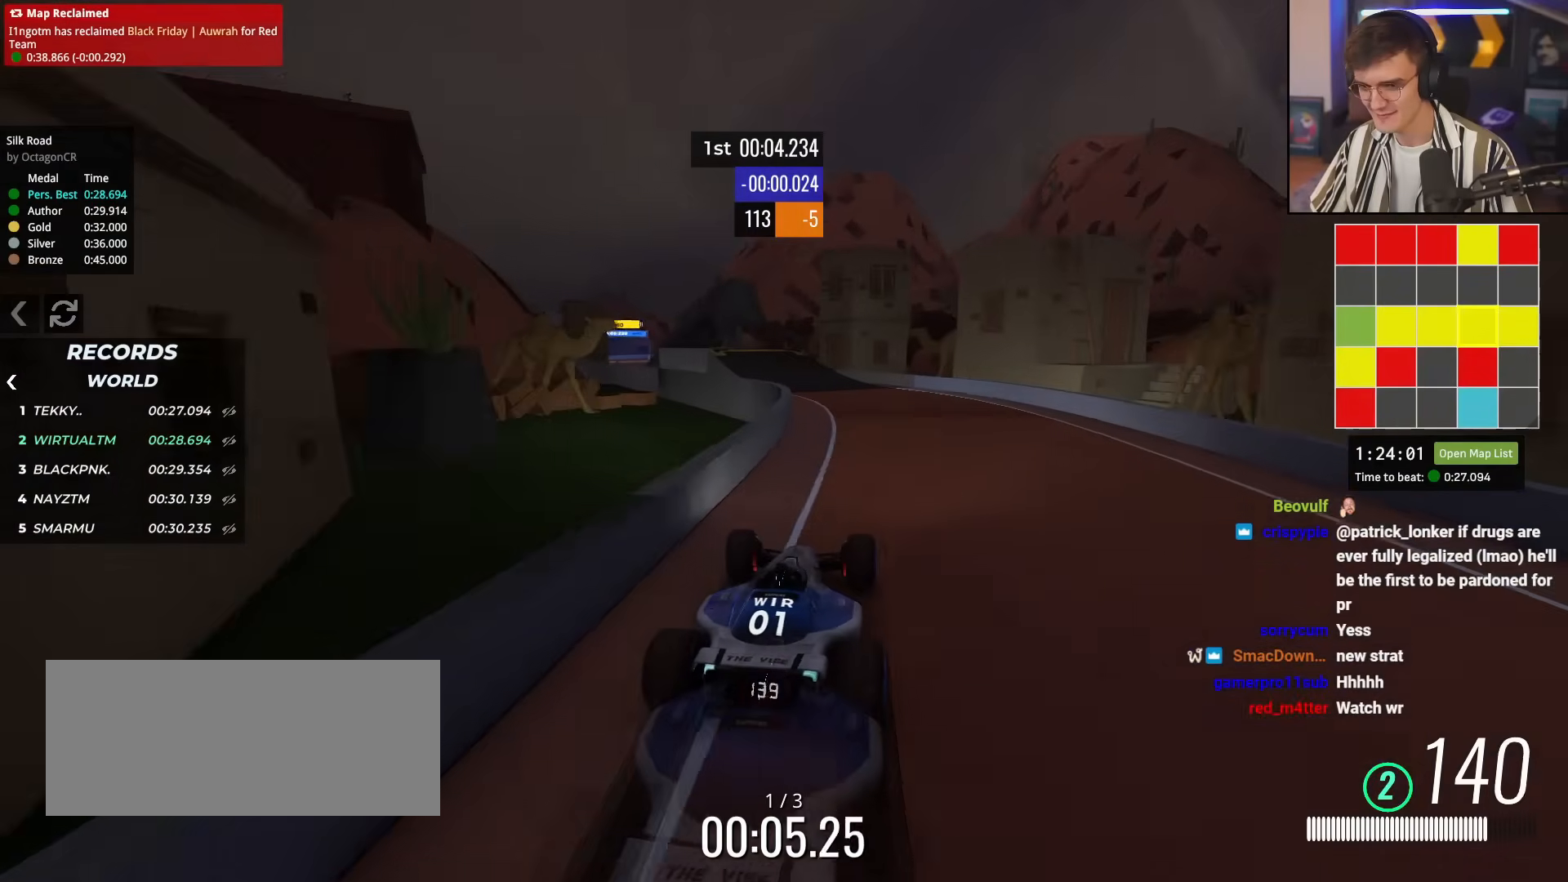
{"keys": ["up"], "events": [[83, "left", "up"], [417, "left", "down"], [500, "left", "up"]]}
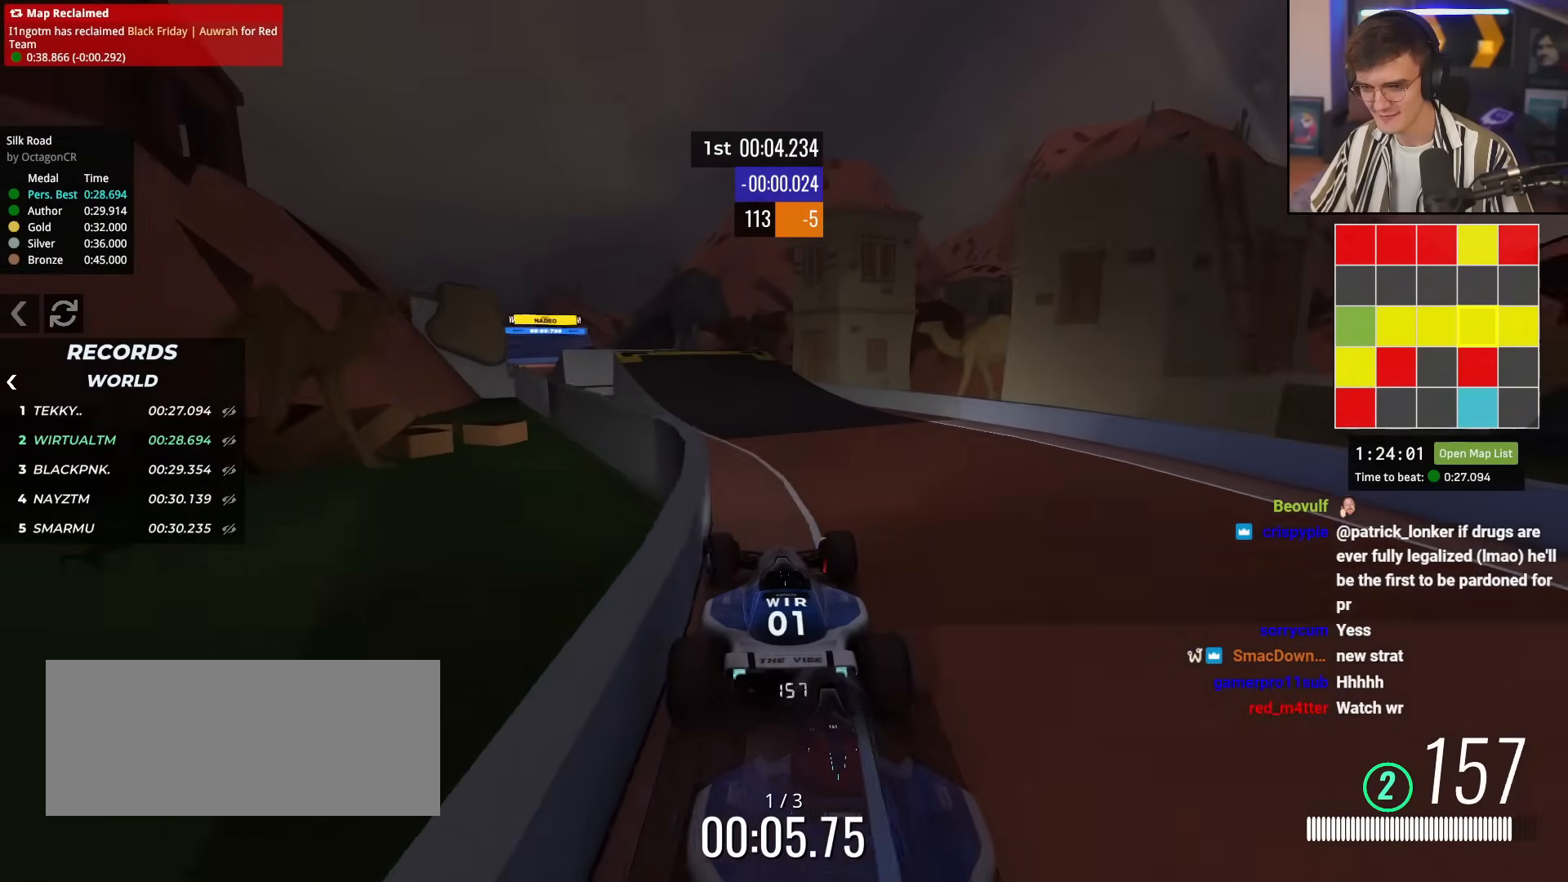
{"keys": ["up"], "events": [[151, "left", "down"], [334, "left", "up"], [384, "left", "down"], [484, "left", "up"]]}
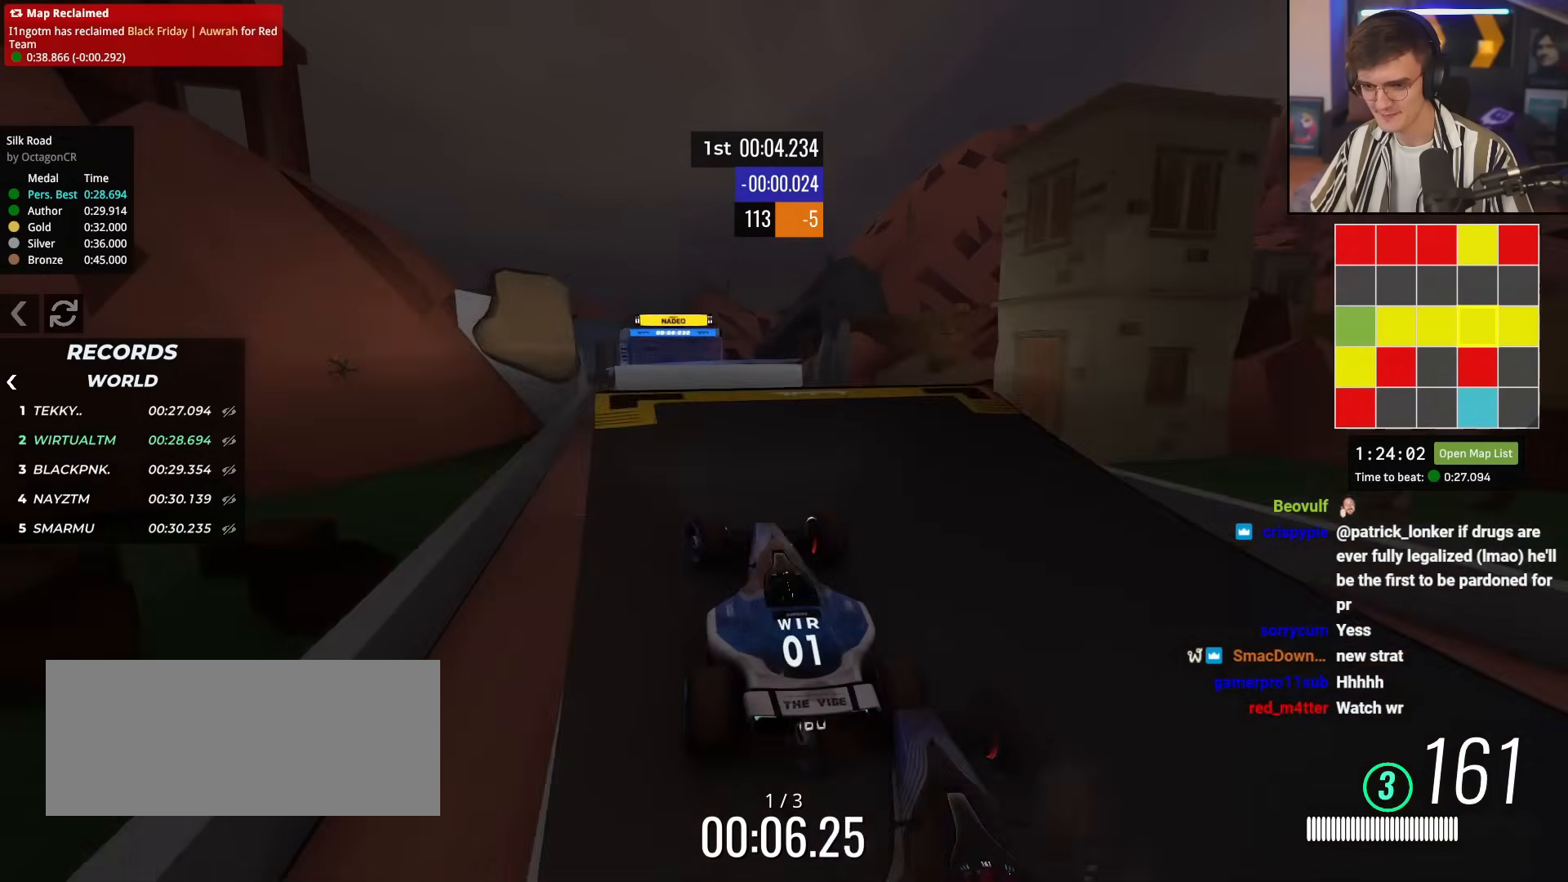
{"keys": ["up"], "events": [[67, "right", "down"], [117, "right", "up"]]}